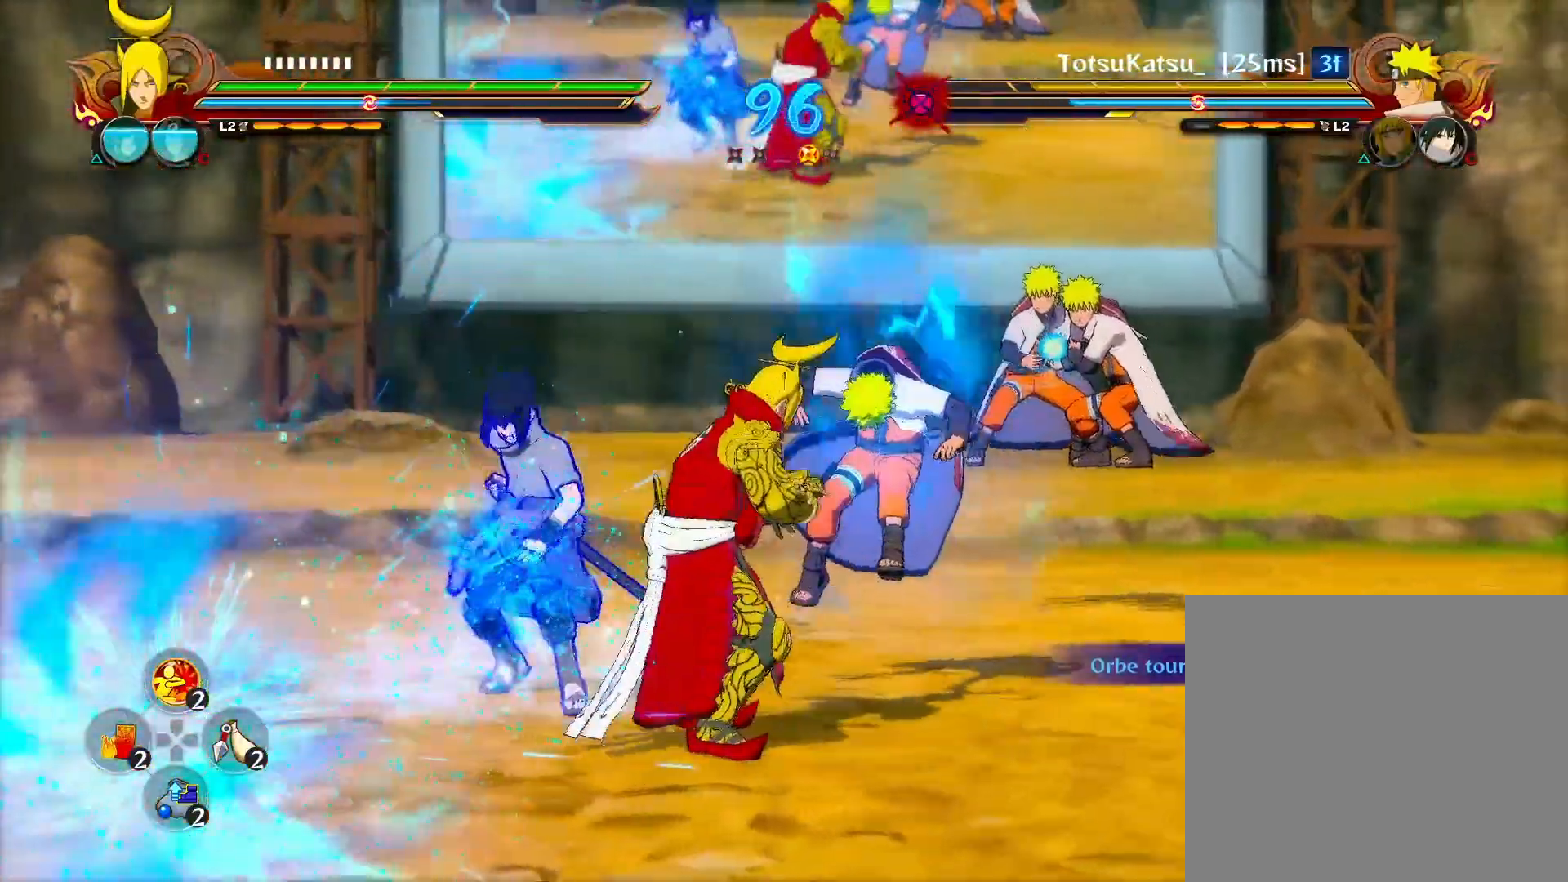
Gameplay with a controller (PlayStation layout); each line is a JSON object with the inputs held at the frame after it. "events" lists button and stick changes between this image and that frame as [ms after this image, input, new state], when the widget could be followed in between.
{"buttons": [], "left_stick": "up-right", "right_stick": "center", "events": [[17, "right_stick", "center"], [33, "CROSS", "down"], [50, "CIRCLE", "down"], [50, "CROSS", "up"], [67, "CIRCLE", "up"], [83, "CIRCLE", "down"], [100, "CIRCLE", "up"], [117, "CIRCLE", "down"], [133, "CIRCLE", "up"], [150, "CIRCLE", "down"], [167, "CIRCLE", "up"], [200, "left_stick", "right"], [250, "left_stick", "up-right"]]}
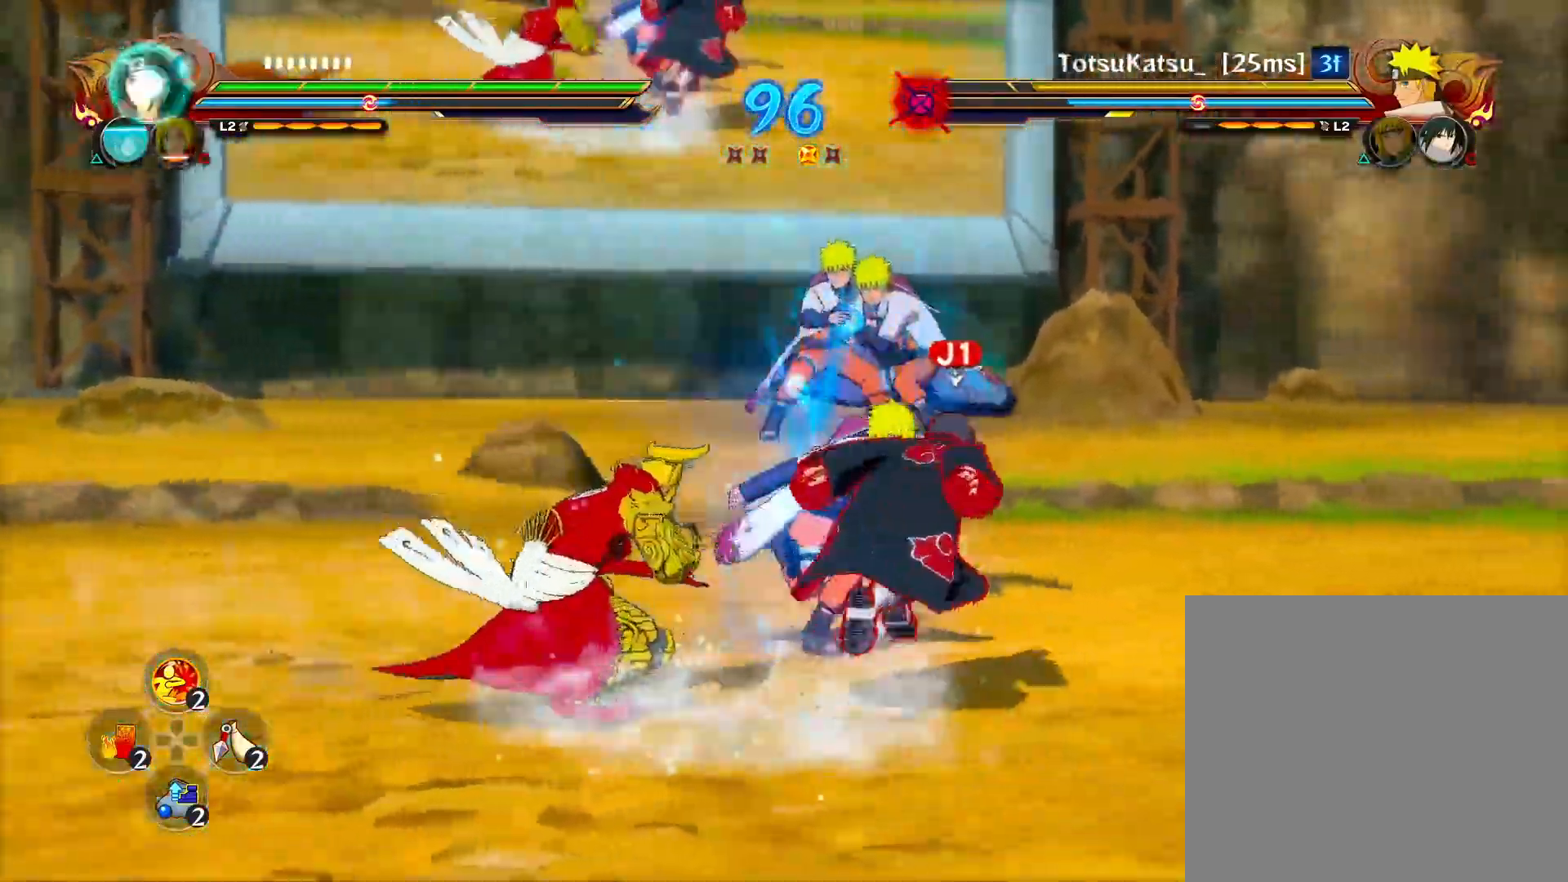
{"buttons": [], "left_stick": "center", "right_stick": "center", "events": [[133, "left_stick", "up-left"], [167, "CROSS", "down"], [217, "CROSS", "up"], [233, "SQUARE", "down"], [233, "left_stick", "center"], [333, "SQUARE", "up"]]}
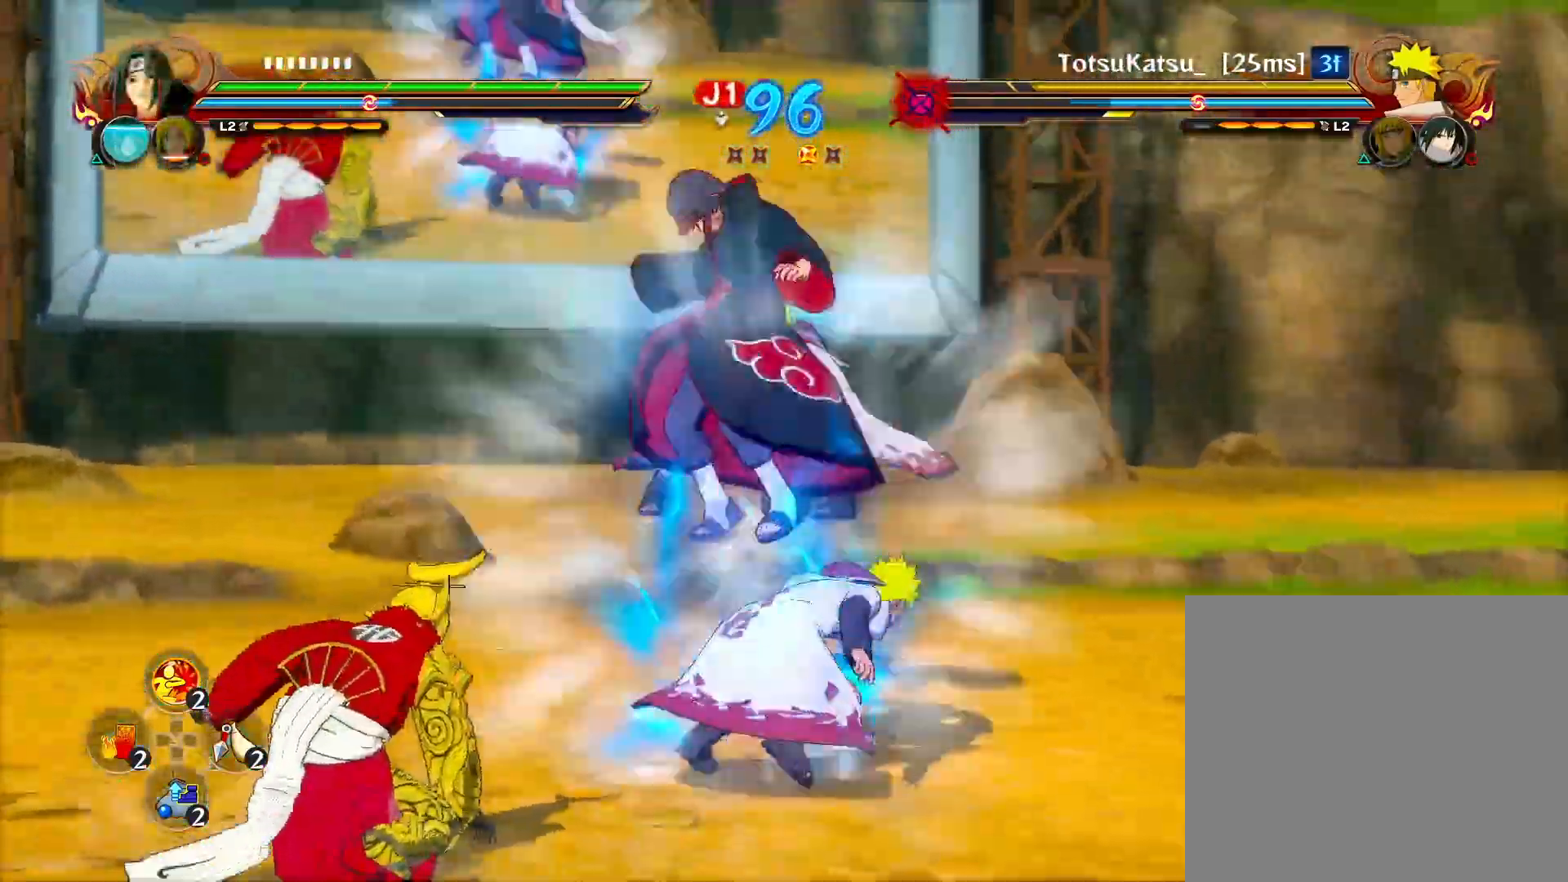
{"buttons": ["R2"], "left_stick": "center", "right_stick": "center", "events": [[400, "R2", "down"]]}
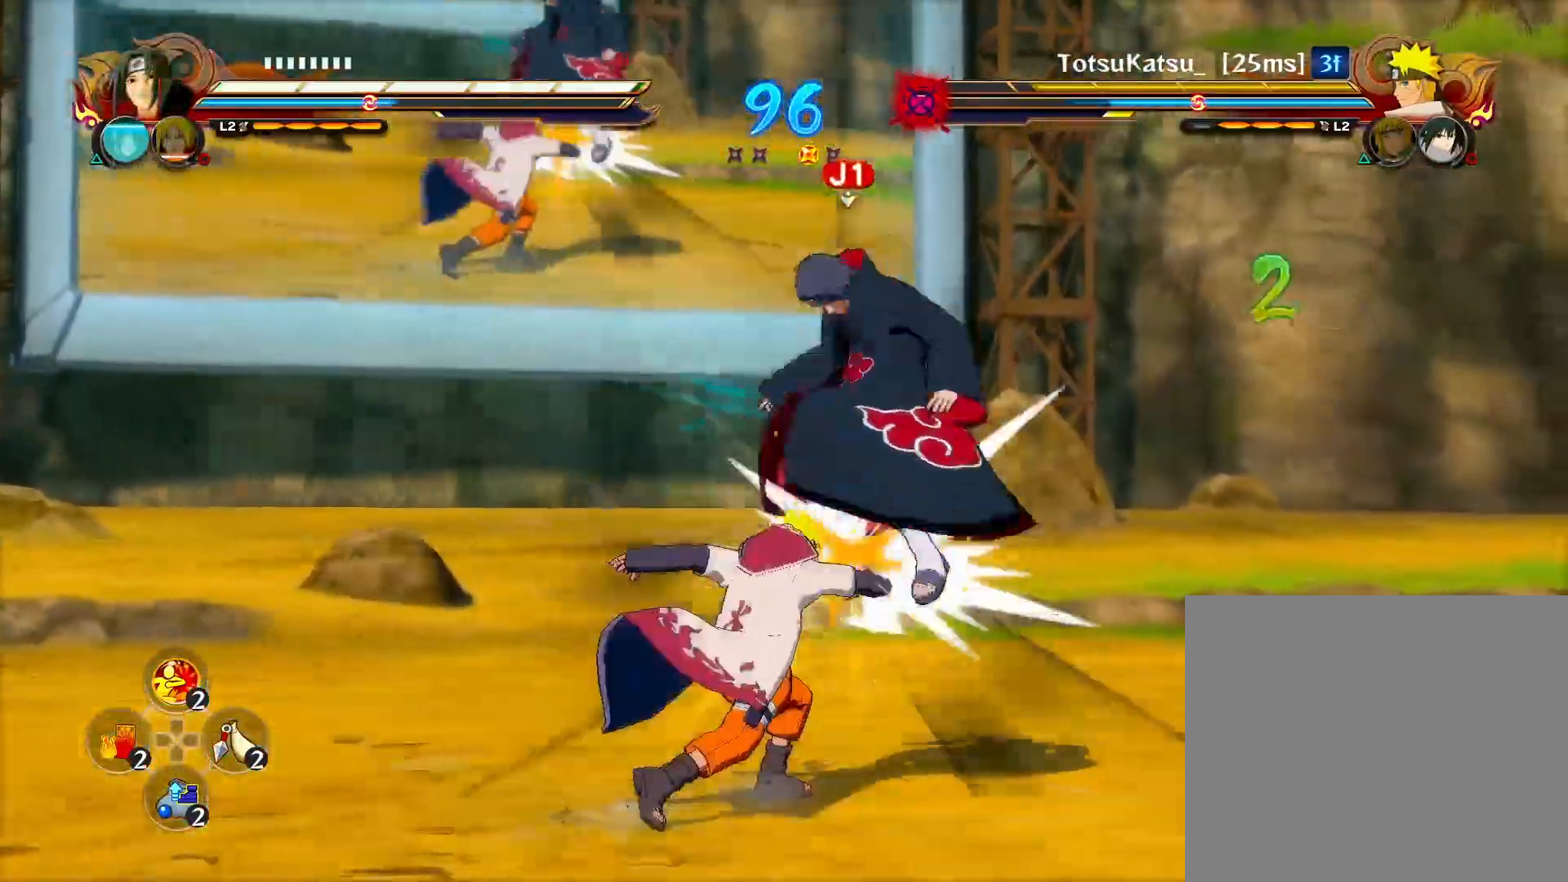
{"buttons": ["R2"], "left_stick": "center", "right_stick": "center", "events": []}
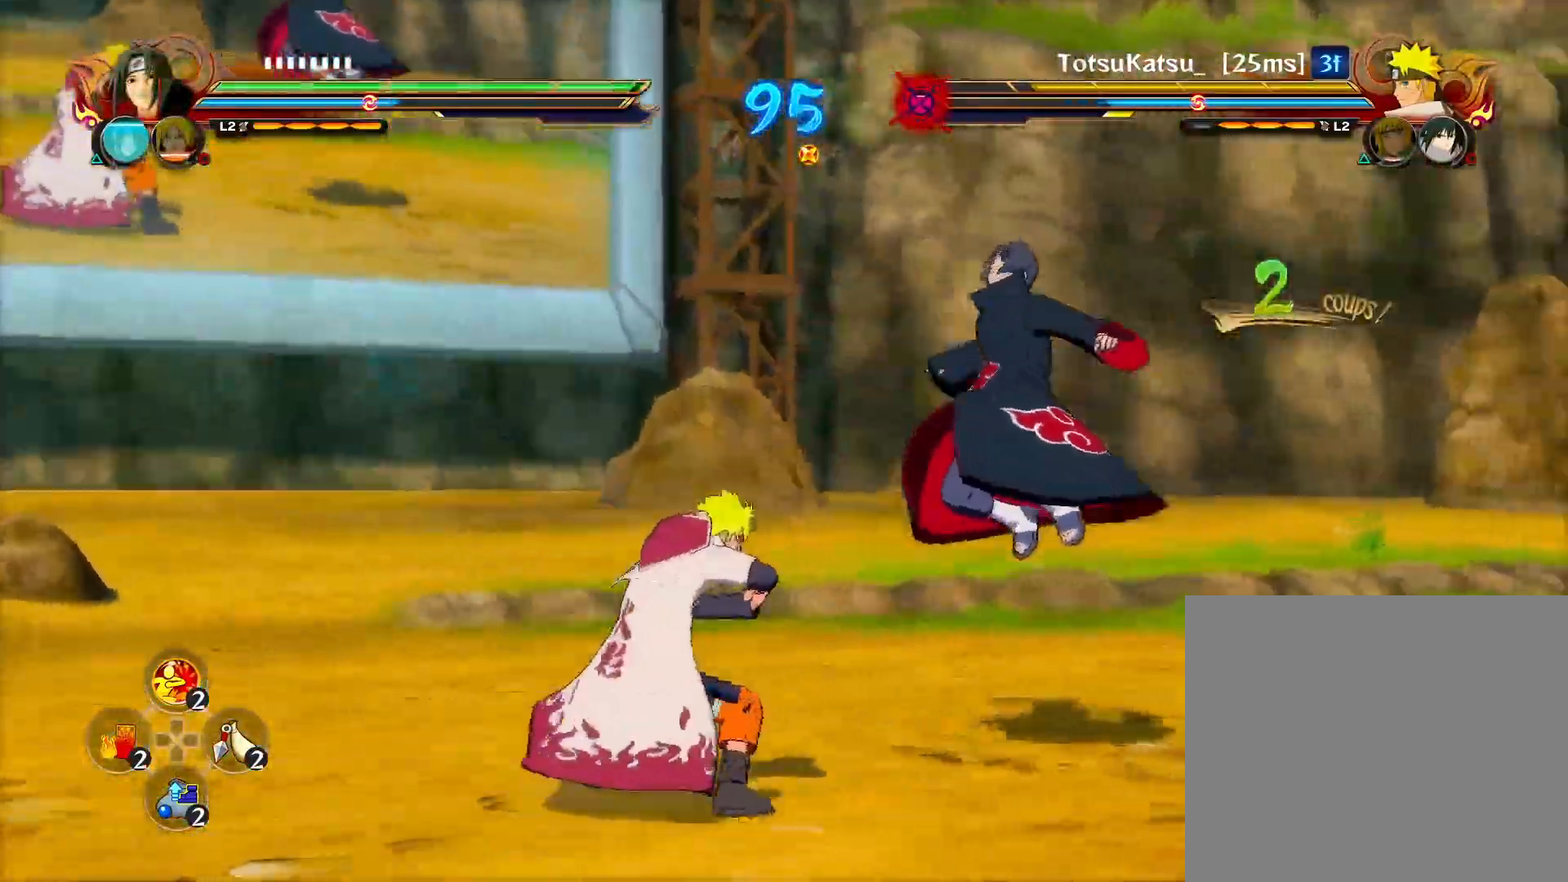
{"buttons": ["R2"], "left_stick": "center", "right_stick": "center", "events": []}
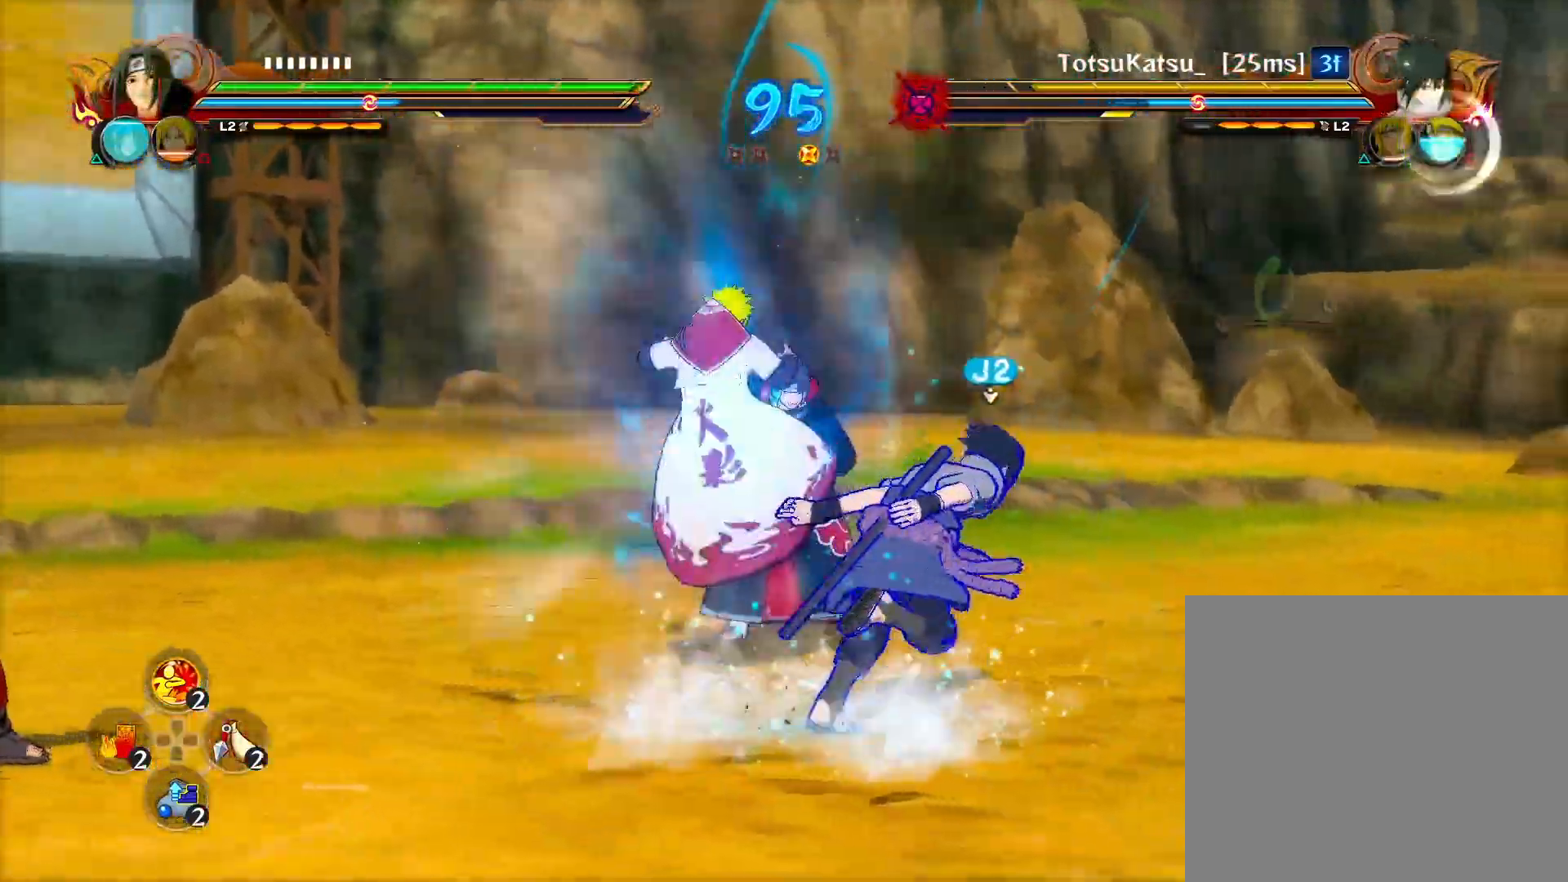
{"buttons": ["R2"], "left_stick": "center", "right_stick": "center", "events": [[150, "CROSS", "down"], [350, "CROSS", "up"]]}
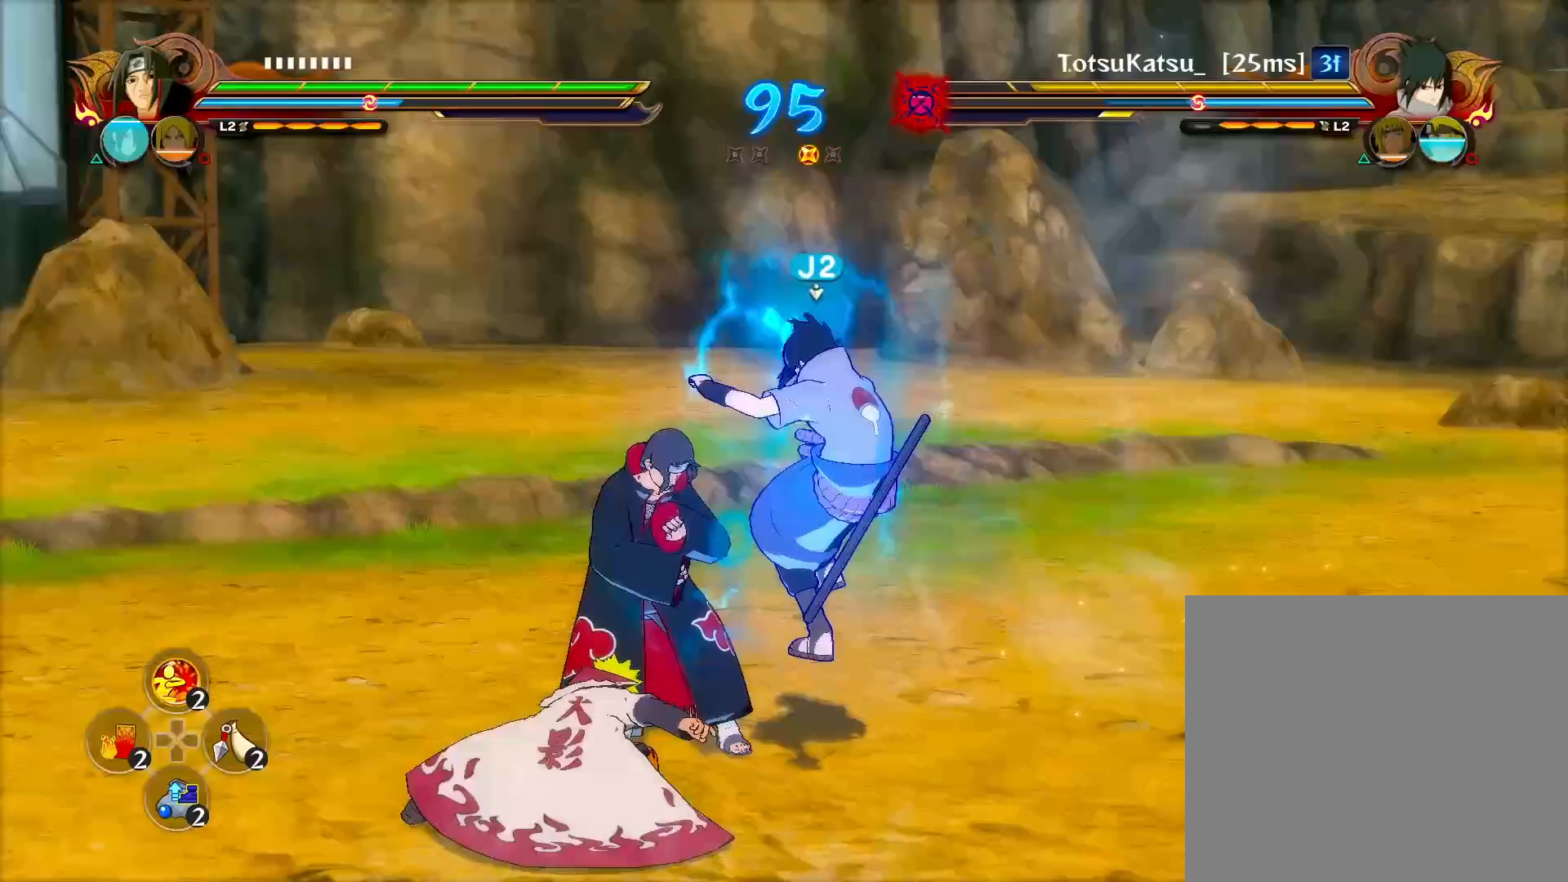
{"buttons": ["R2"], "left_stick": "center", "right_stick": "center", "events": [[50, "CROSS", "down"], [233, "CROSS", "up"], [367, "CROSS", "down"], [483, "CROSS", "up"]]}
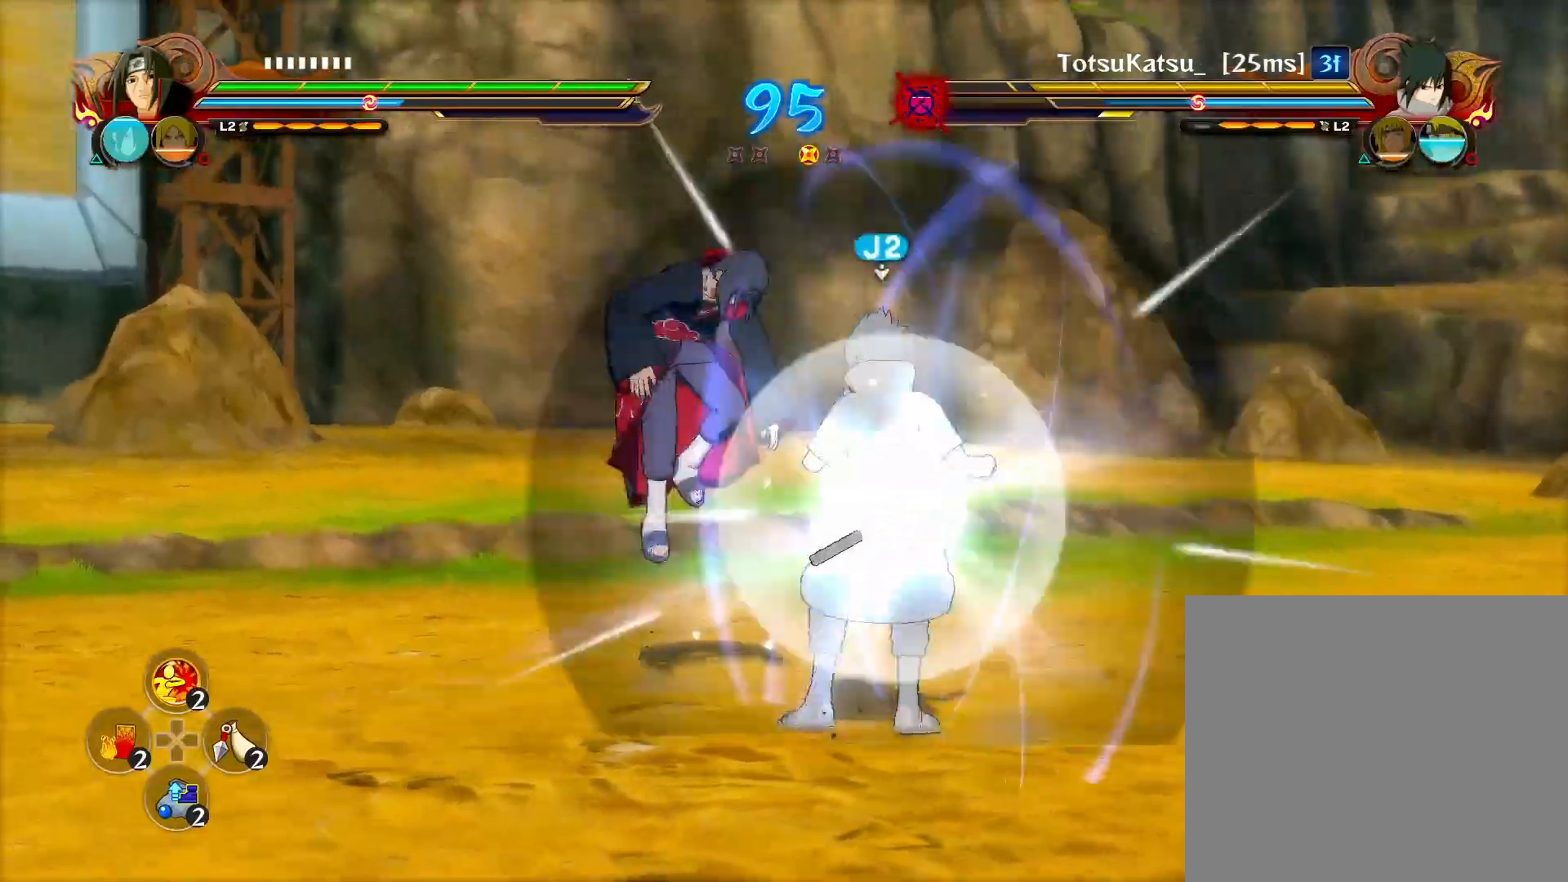
{"buttons": ["R2"], "left_stick": "center", "right_stick": "center", "events": [[67, "CIRCLE", "down"], [150, "CIRCLE", "up"]]}
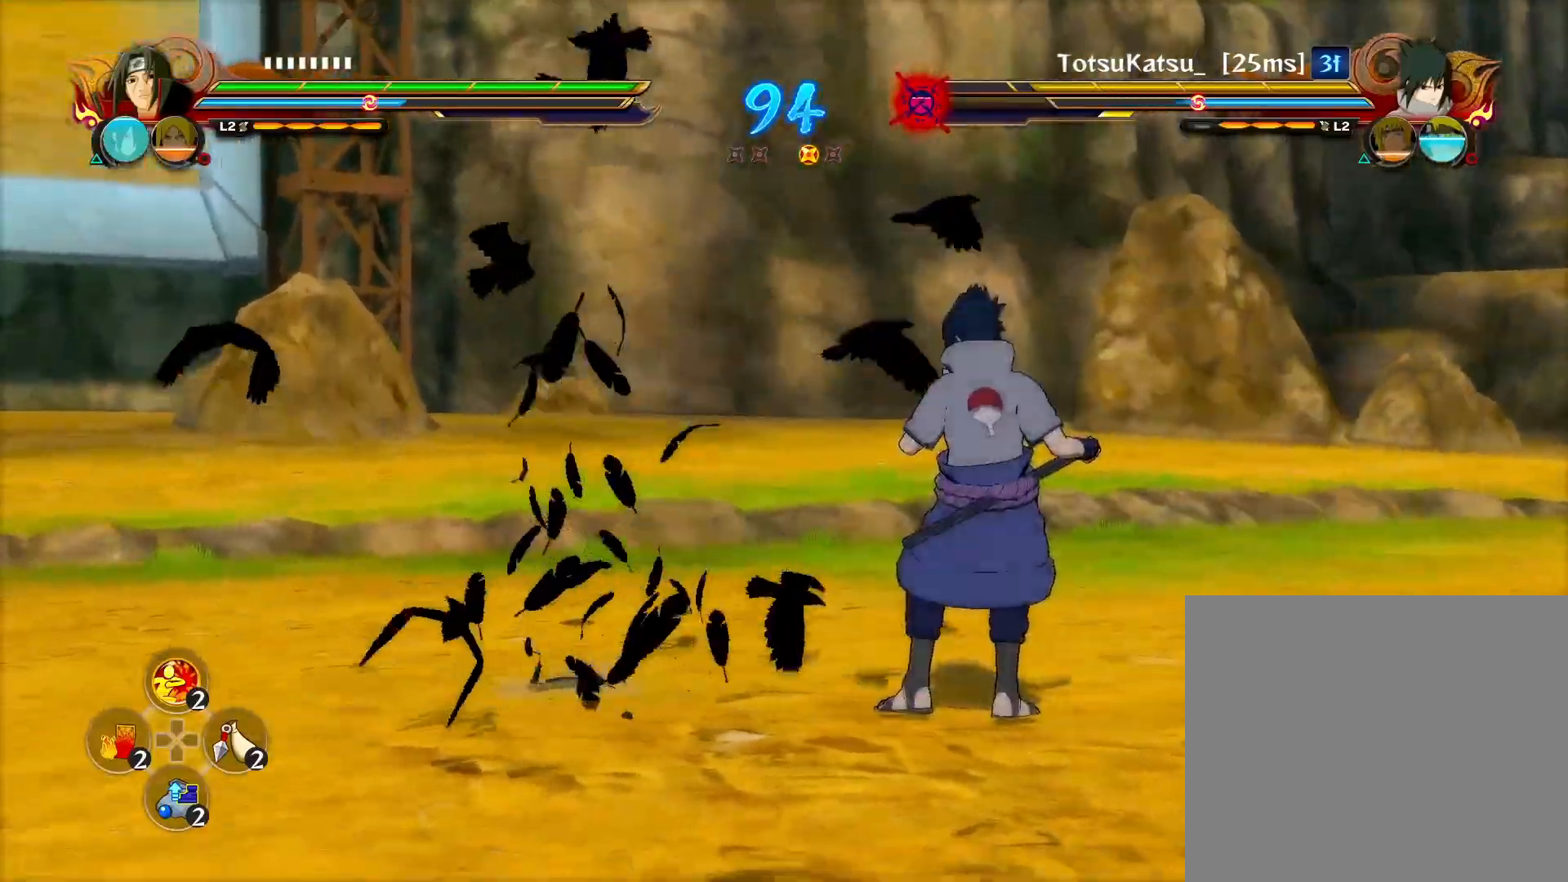
{"buttons": ["CIRCLE"], "left_stick": "down-right", "right_stick": "center", "events": [[150, "R2", "up"], [200, "right_stick", "left"], [267, "left_stick", "down-right"], [317, "right_stick", "center"], [500, "CIRCLE", "down"]]}
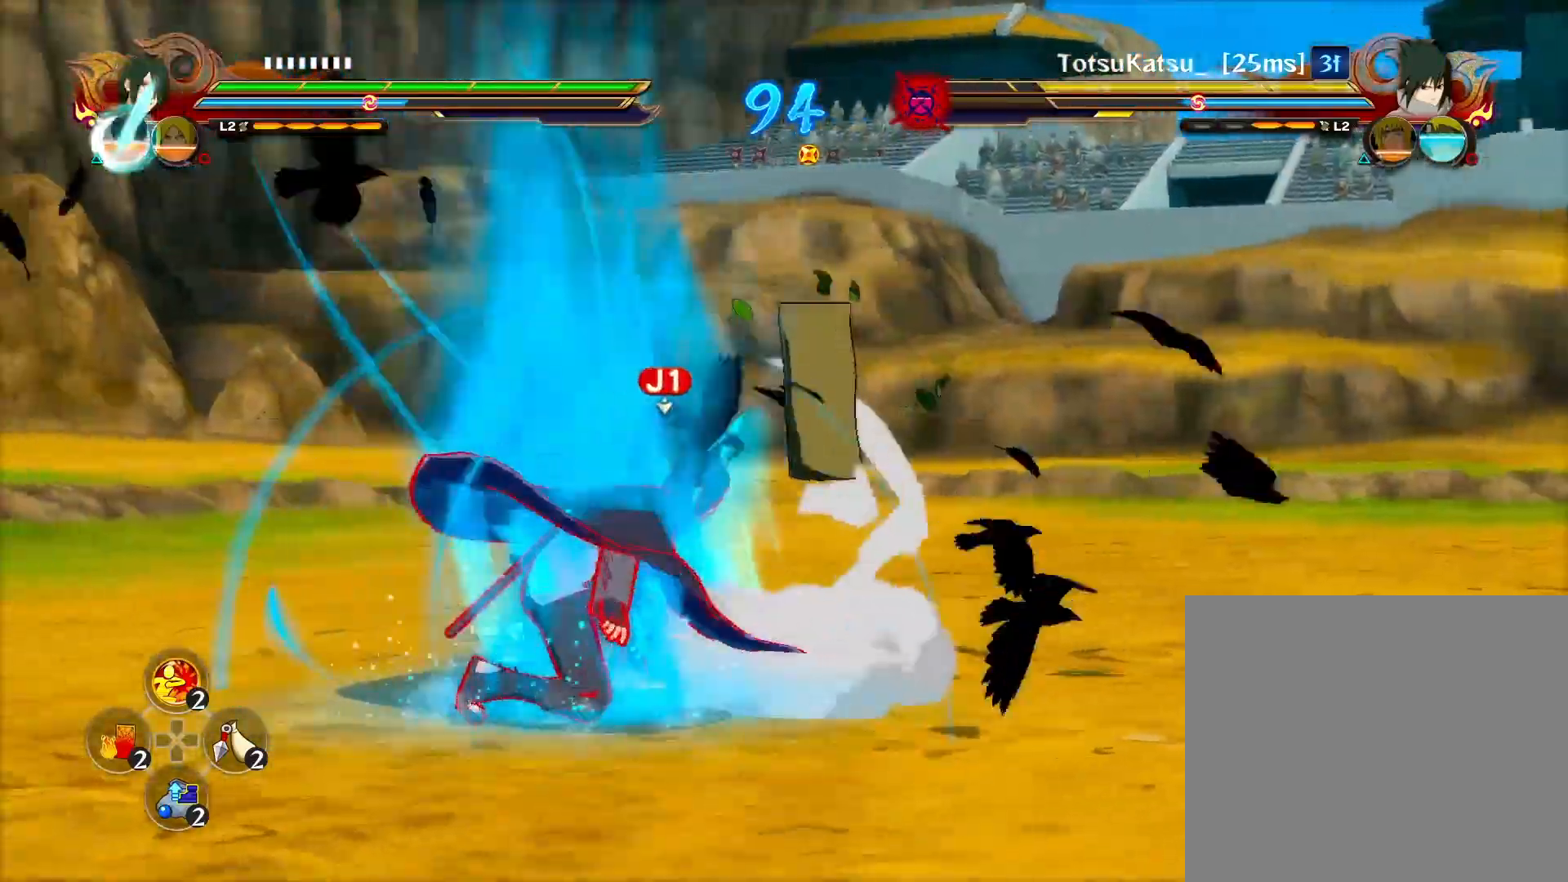
{"buttons": [], "left_stick": "center", "right_stick": "center", "events": [[100, "TRIANGLE", "down"], [117, "CIRCLE", "up"], [117, "left_stick", "center"], [167, "CROSS", "down"], [233, "TRIANGLE", "up"], [317, "CROSS", "up"]]}
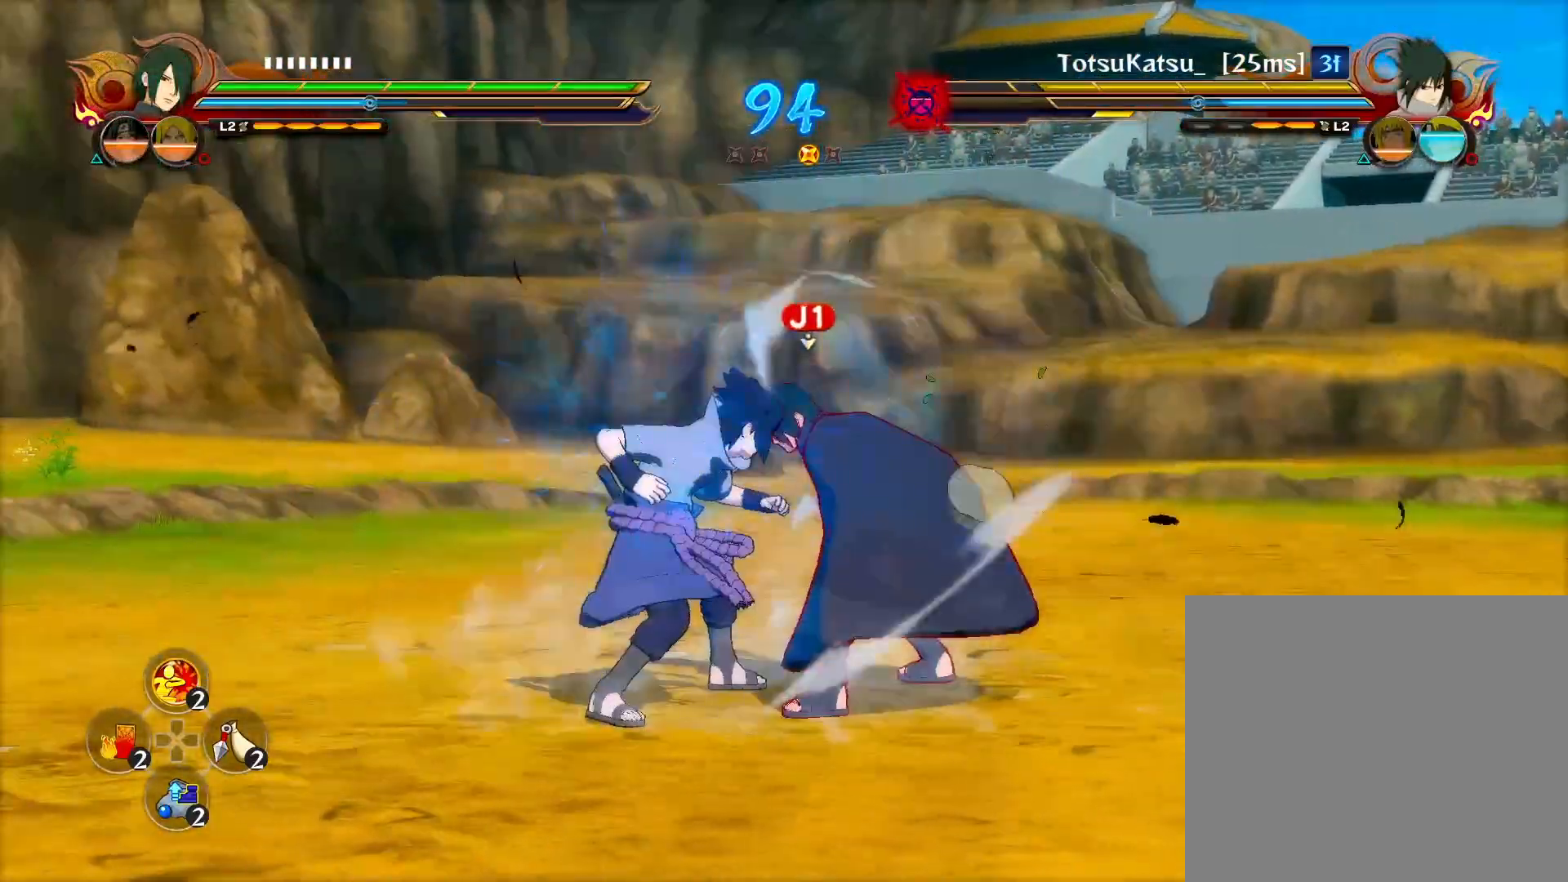
{"buttons": [], "left_stick": "down-right", "right_stick": "center", "events": [[50, "CIRCLE", "down"], [167, "CIRCLE", "up"], [433, "left_stick", "right"], [483, "left_stick", "down-right"]]}
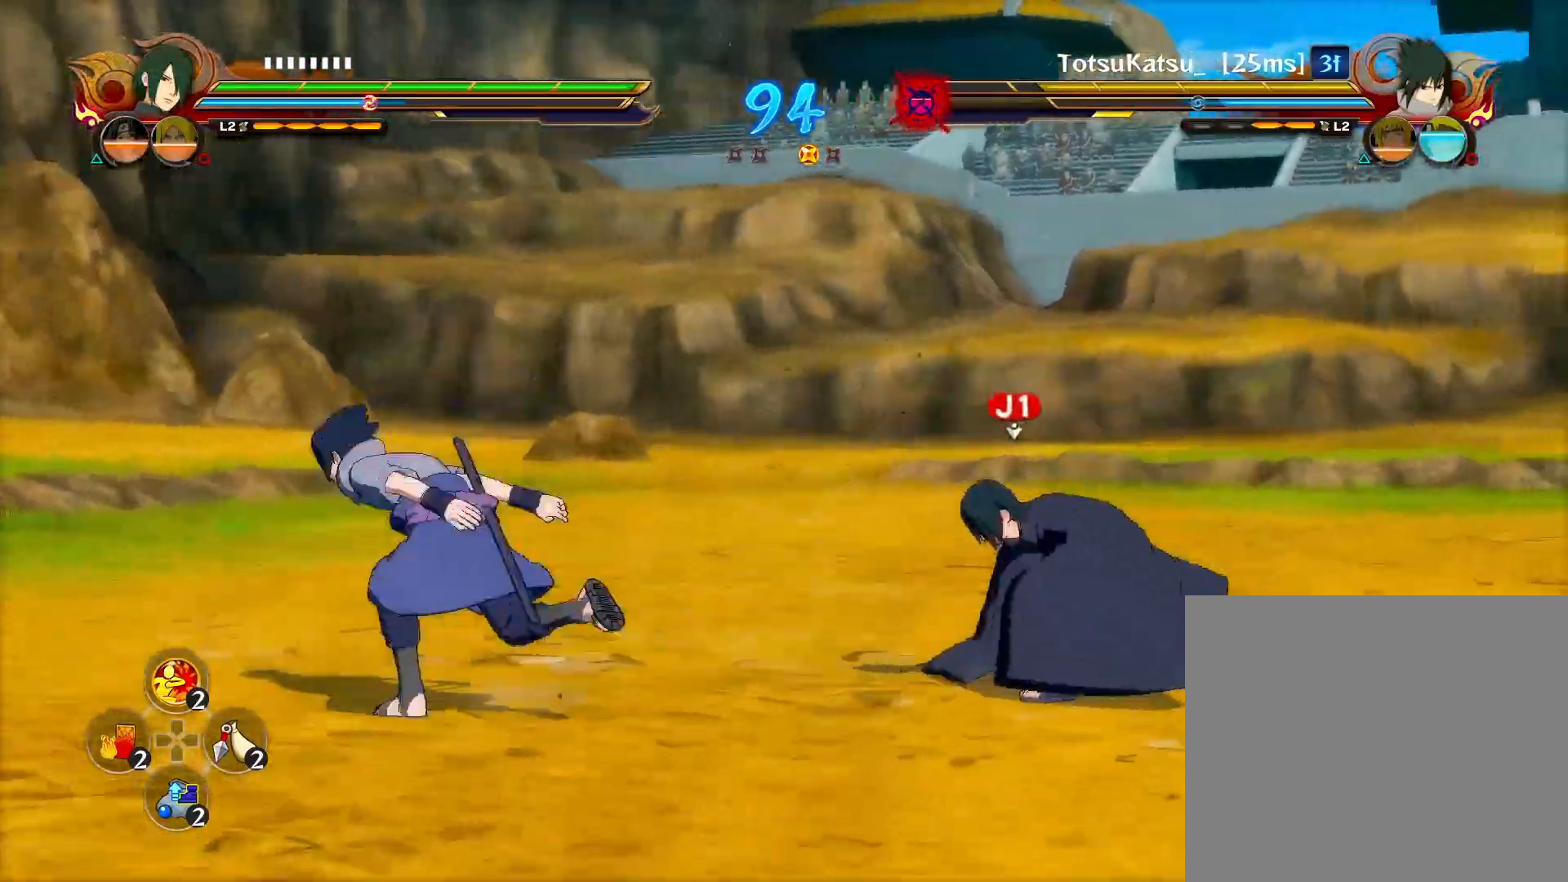
{"buttons": ["TRIANGLE"], "left_stick": "center", "right_stick": "center", "events": [[117, "R2", "down"], [450, "left_stick", "center"], [483, "R2", "up"], [500, "TRIANGLE", "down"]]}
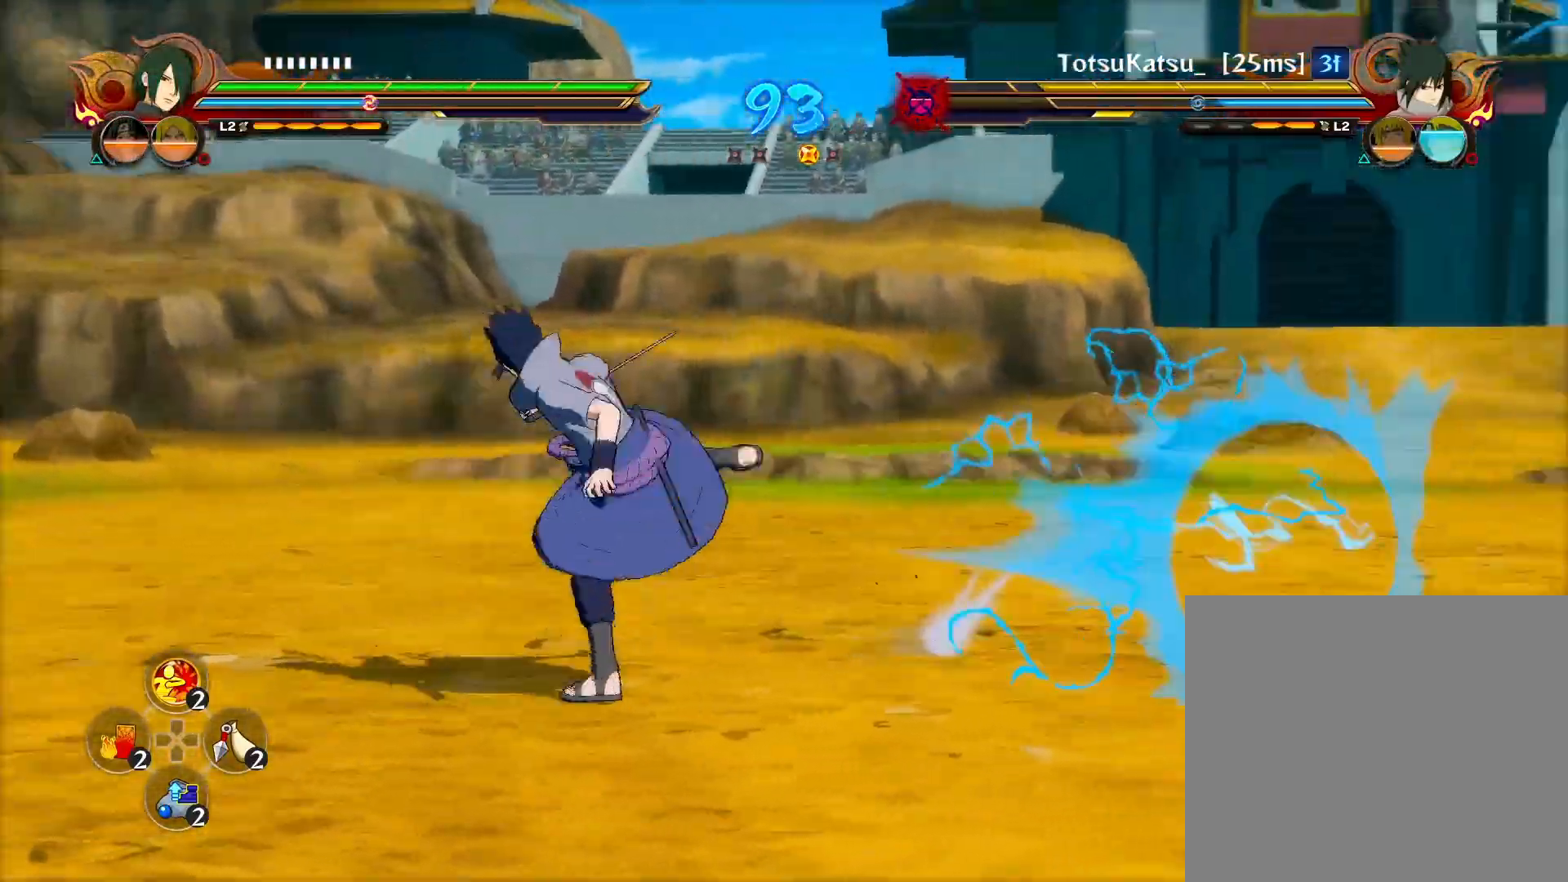
{"buttons": ["CROSS"], "left_stick": "center", "right_stick": "center", "events": [[67, "CROSS", "down"], [133, "TRIANGLE", "up"]]}
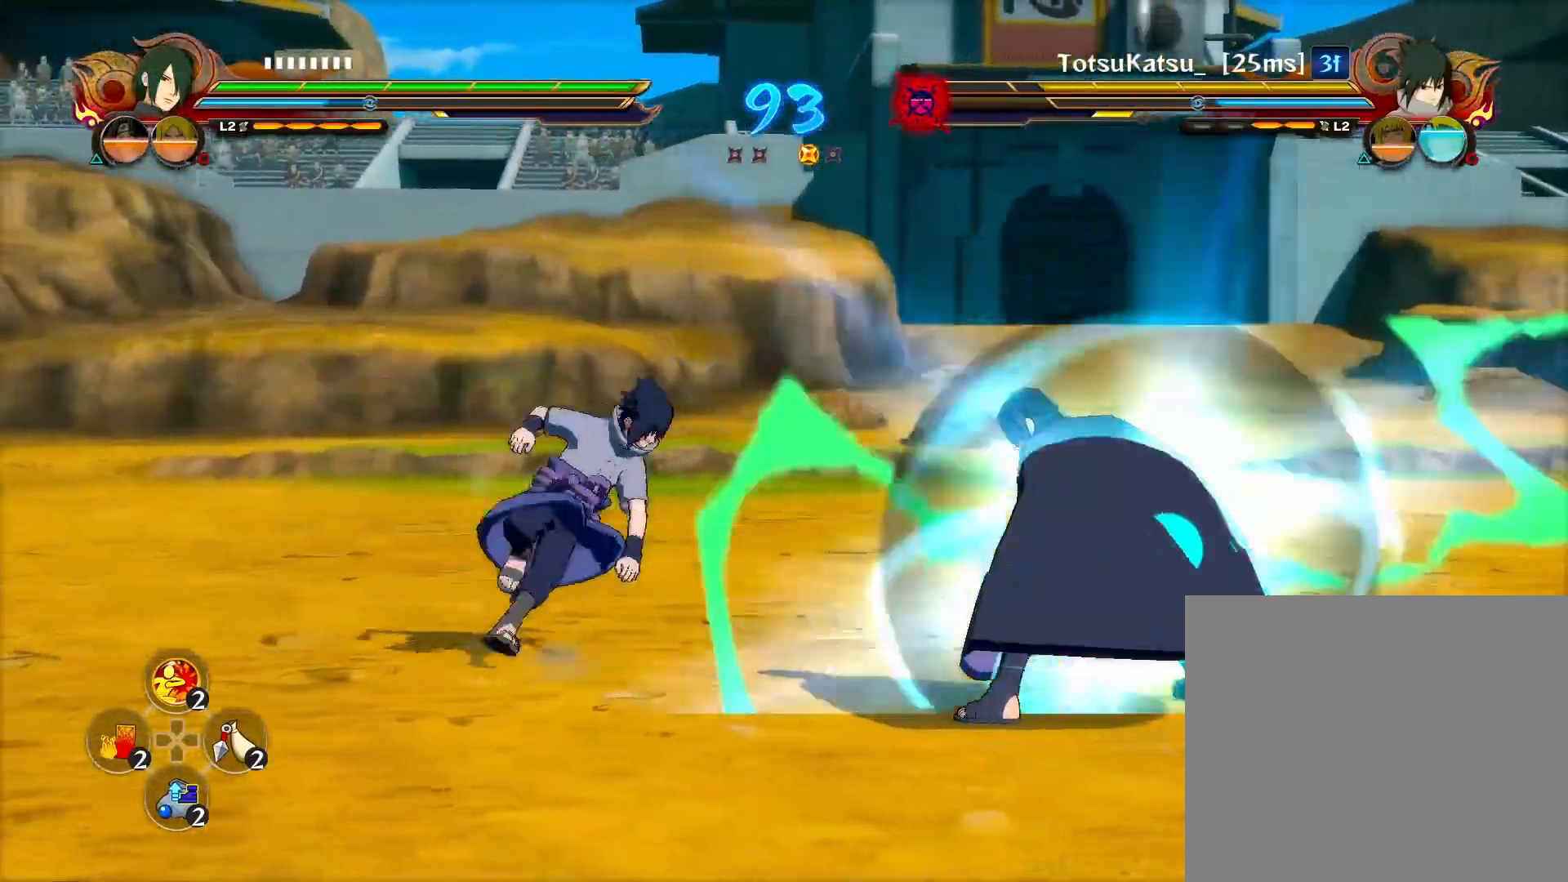
{"buttons": [], "left_stick": "center", "right_stick": "center", "events": [[17, "CROSS", "up"], [67, "R2", "down"], [150, "R2", "up"], [217, "CIRCLE", "down"], [283, "CIRCLE", "up"]]}
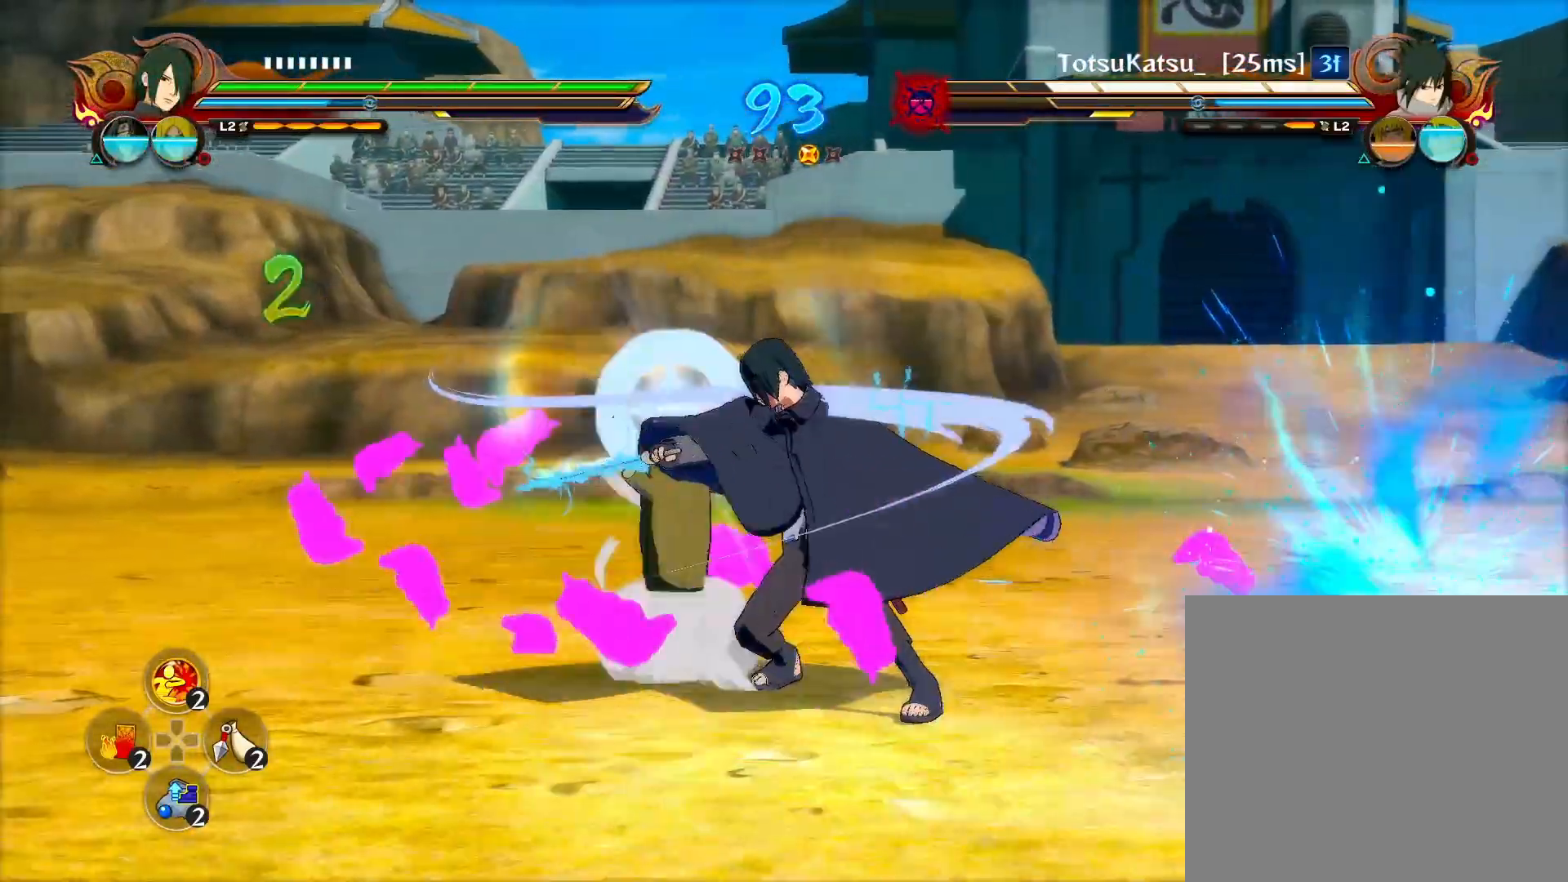
{"buttons": [], "left_stick": "center", "right_stick": "center", "events": [[33, "CROSS", "down"], [117, "CROSS", "up"], [150, "TRIANGLE", "down"], [183, "CROSS", "down"], [300, "TRIANGLE", "up"], [317, "CROSS", "up"]]}
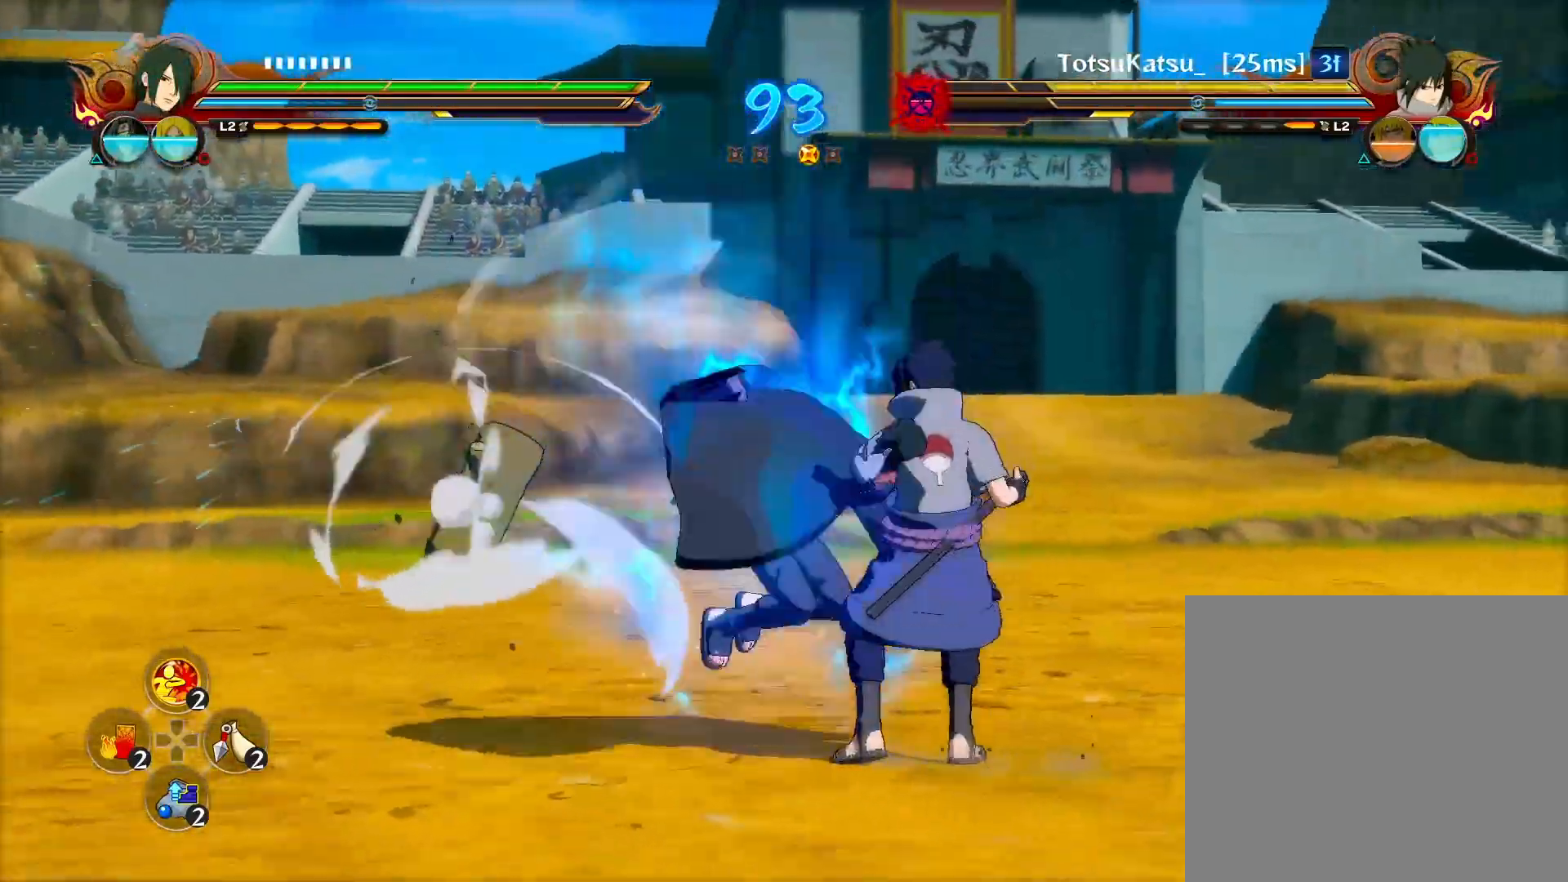
{"buttons": ["CROSS"], "left_stick": "left", "right_stick": "center", "events": [[167, "CIRCLE", "down"], [283, "CIRCLE", "up"], [283, "left_stick", "left"], [500, "CROSS", "down"]]}
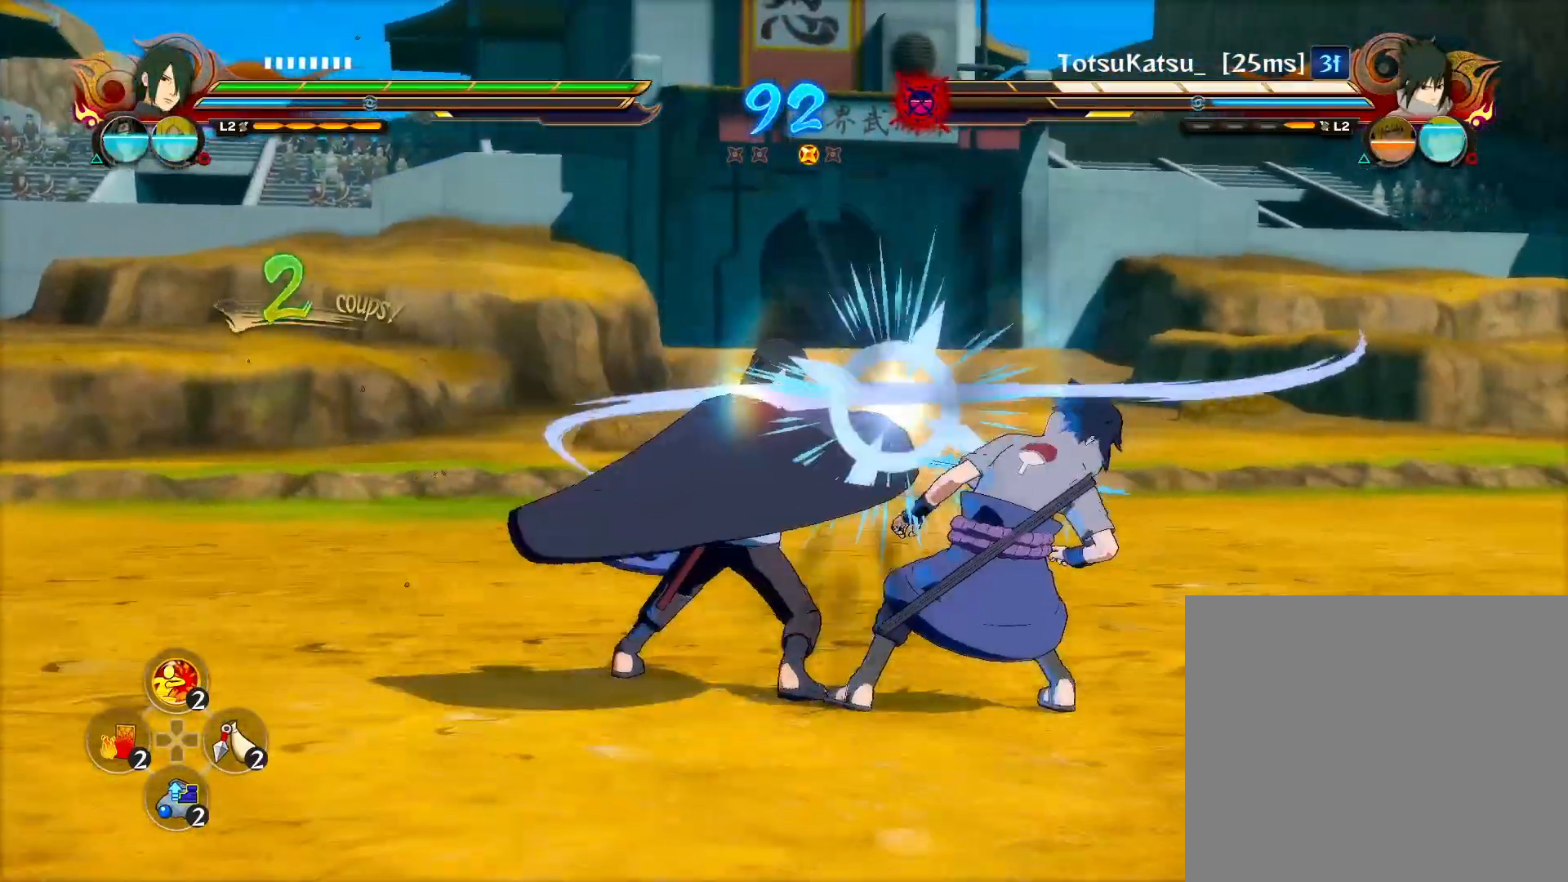
{"buttons": [], "left_stick": "up-right", "right_stick": "center", "events": [[50, "left_stick", "center"], [100, "CROSS", "up"], [150, "CROSS", "down"], [183, "CROSS", "up"], [200, "CROSS", "down"], [217, "CROSS", "up"], [217, "TRIANGLE", "down"], [250, "TRIANGLE", "up"], [250, "left_stick", "right"], [267, "SQUARE", "down"], [283, "SQUARE", "up"], [300, "SQUARE", "down"], [317, "SQUARE", "up"], [333, "SQUARE", "down"], [350, "SQUARE", "up"], [483, "left_stick", "up-right"]]}
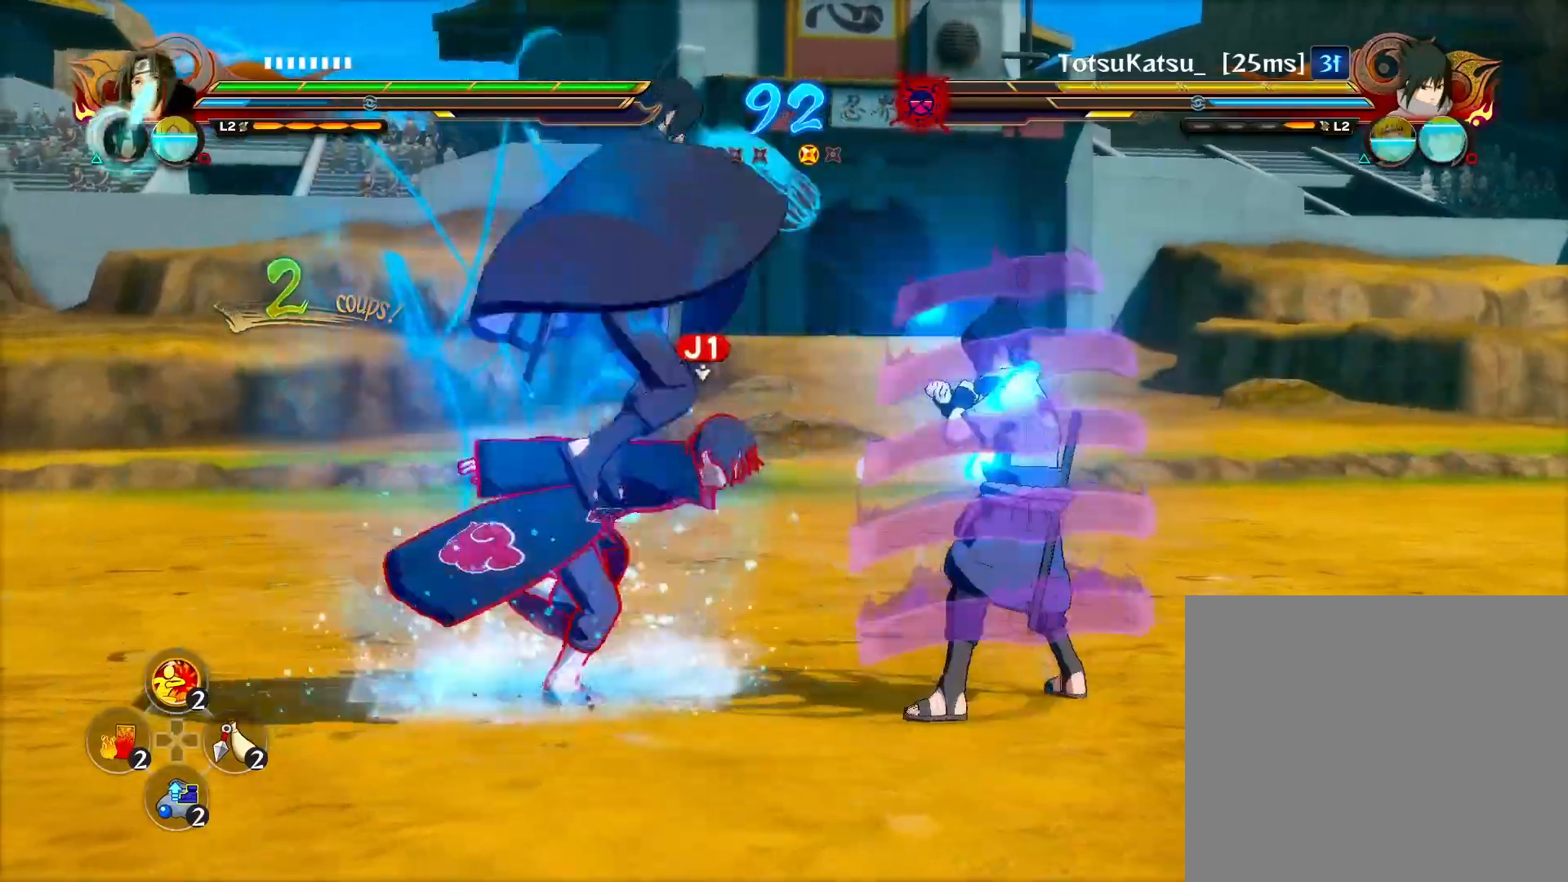
{"buttons": ["CIRCLE"], "left_stick": "center", "right_stick": "center", "events": [[133, "left_stick", "center"], [150, "CIRCLE", "down"], [233, "CIRCLE", "up"], [500, "CIRCLE", "down"]]}
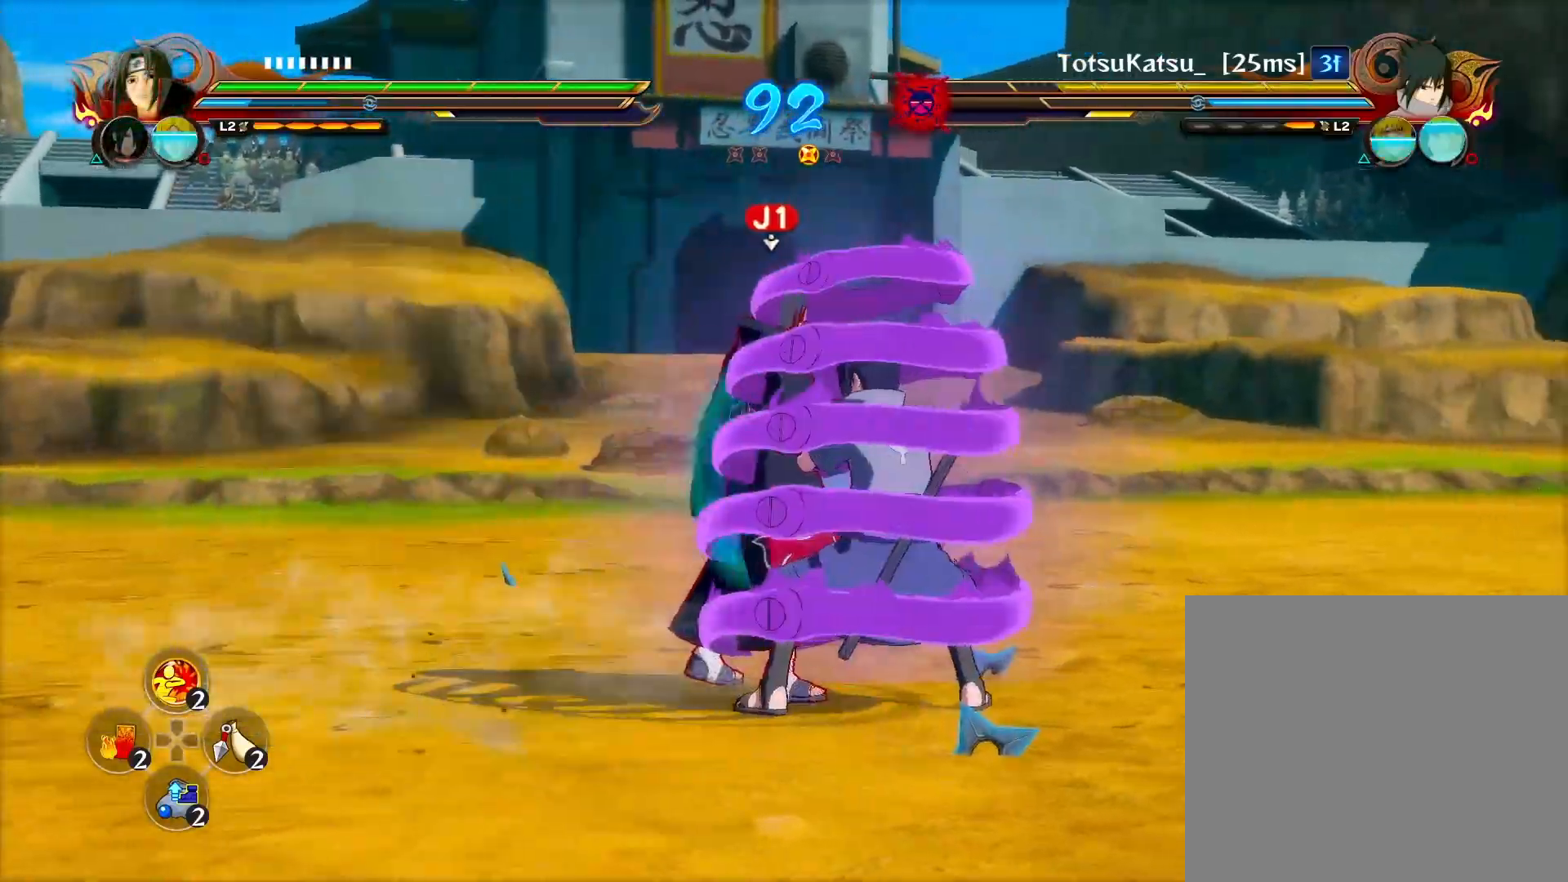
{"buttons": [], "left_stick": "down-right", "right_stick": "center", "events": [[117, "CIRCLE", "up"], [383, "left_stick", "down-right"], [433, "CROSS", "down"], [500, "CROSS", "up"]]}
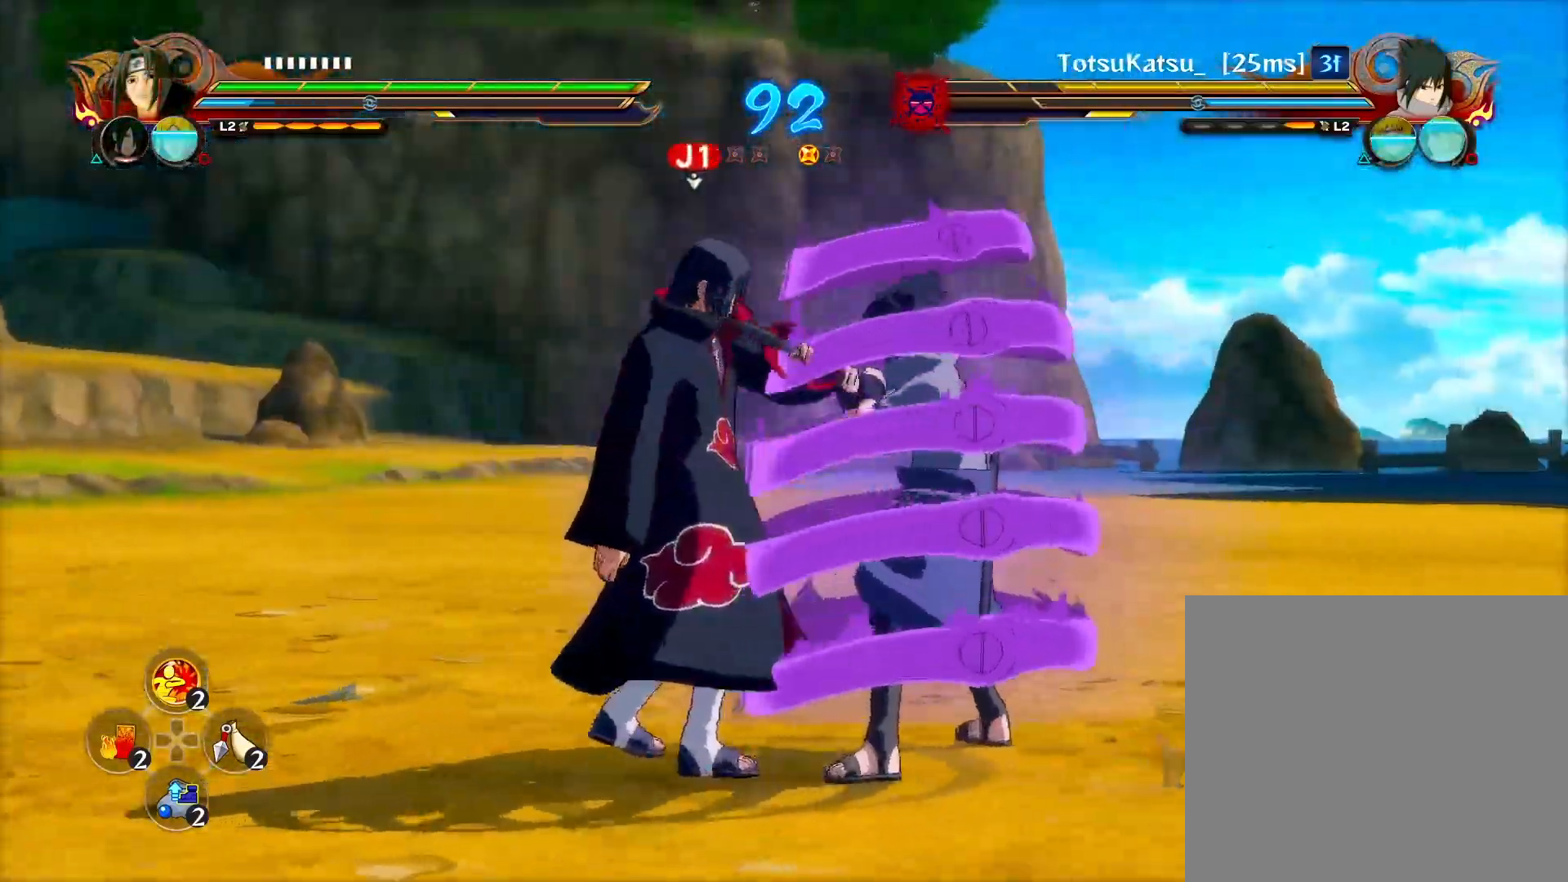
{"buttons": ["R2"], "left_stick": "center", "right_stick": "center", "events": [[17, "left_stick", "center"], [33, "CROSS", "down"], [67, "CROSS", "up"], [83, "CROSS", "down"], [100, "CROSS", "up"], [100, "TRIANGLE", "down"], [117, "TRIANGLE", "up"], [133, "SQUARE", "down"], [150, "SQUARE", "up"], [167, "SQUARE", "down"], [183, "SQUARE", "up"], [200, "SQUARE", "down"], [217, "SQUARE", "up"], [233, "R2", "down"], [267, "CIRCLE", "down"], [383, "CIRCLE", "up"]]}
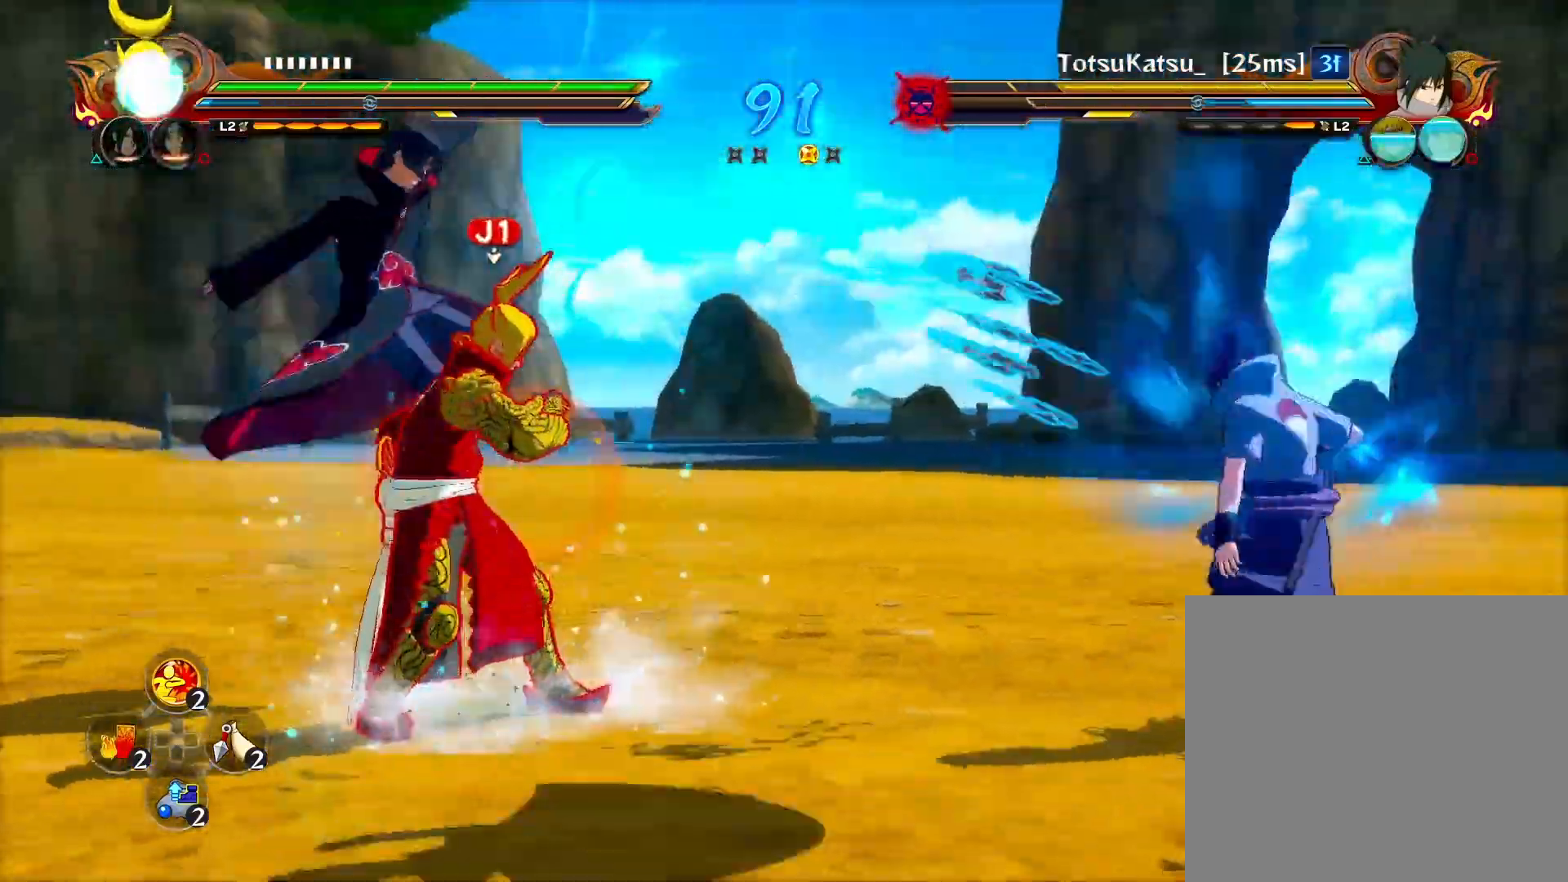
{"buttons": ["R2"], "left_stick": "center", "right_stick": "center", "events": []}
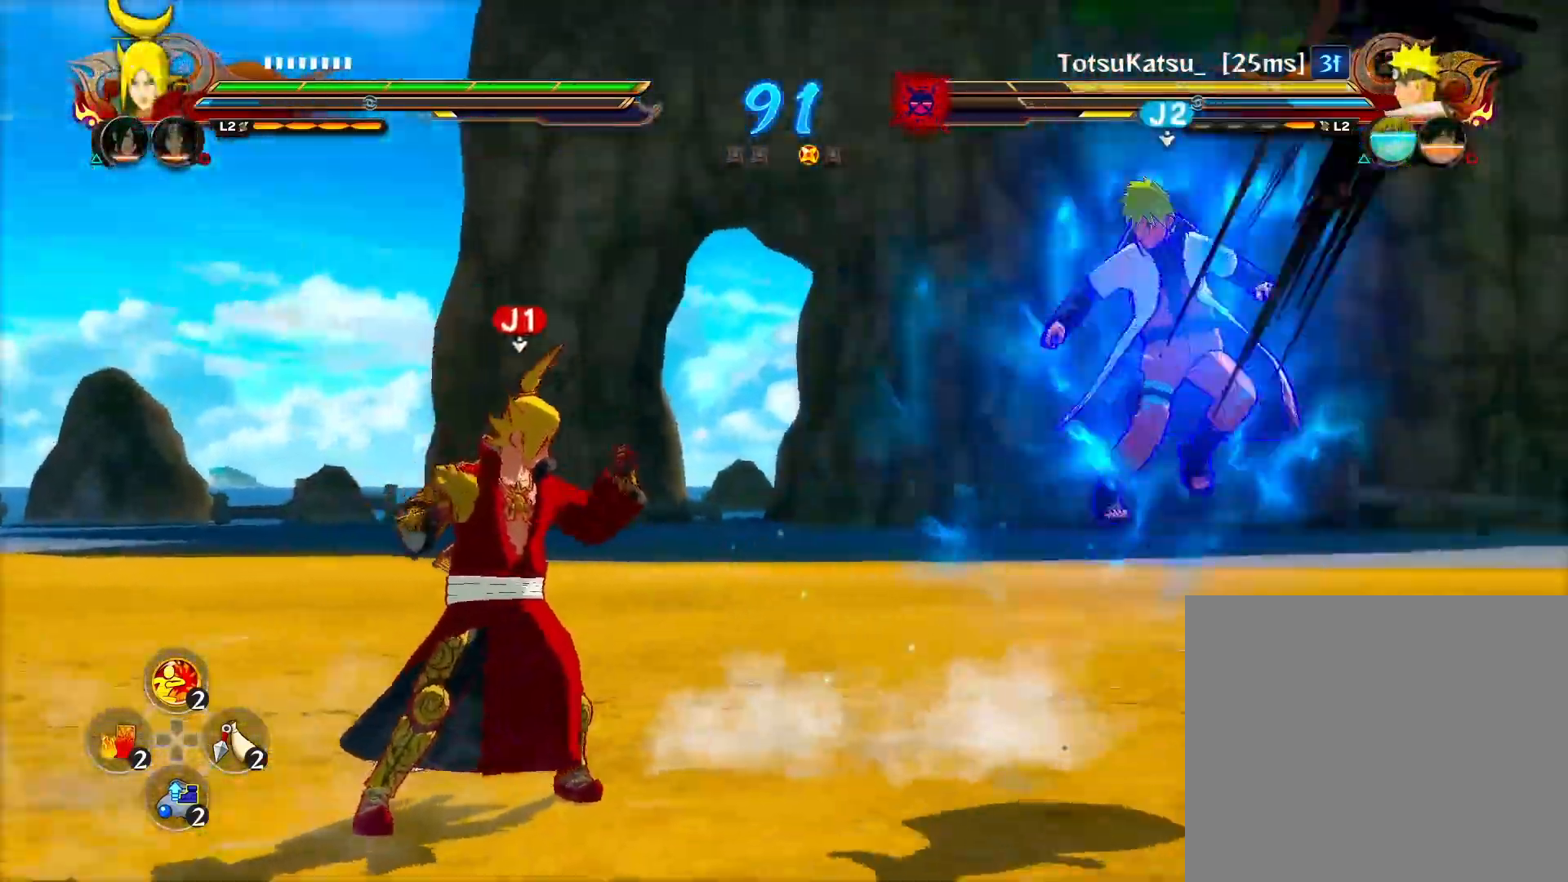
{"buttons": ["R2"], "left_stick": "center", "right_stick": "center", "events": [[50, "R2", "up"], [67, "right_stick", "left"], [117, "left_stick", "down-left"], [183, "right_stick", "center"], [250, "R2", "down"], [267, "left_stick", "left"], [300, "SQUARE", "down"], [383, "SQUARE", "up"], [417, "left_stick", "center"]]}
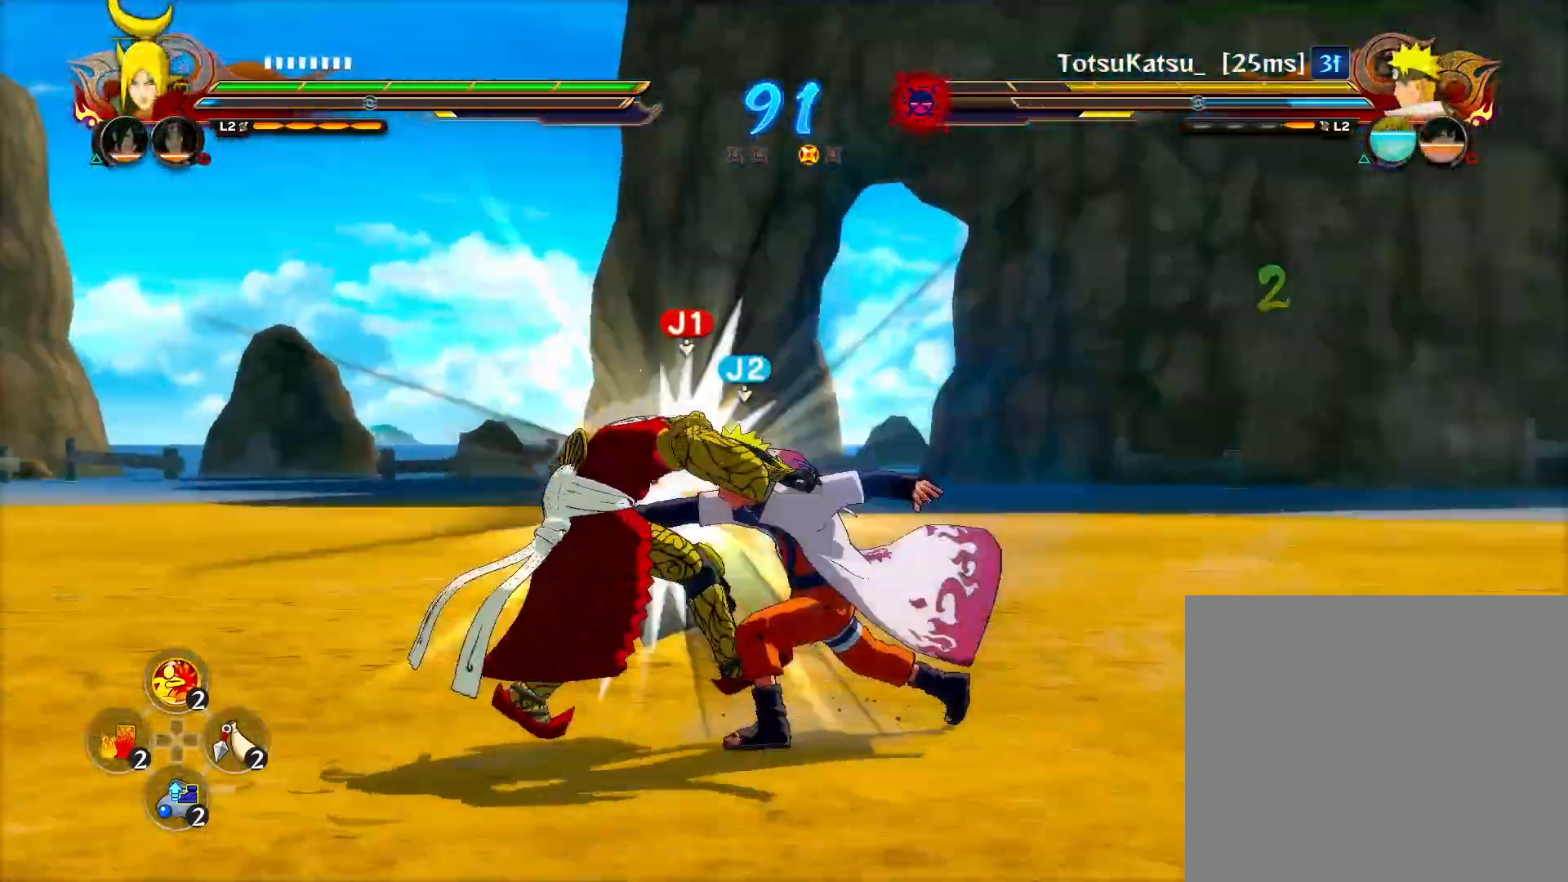
{"buttons": ["R2"], "left_stick": "center", "right_stick": "center", "events": []}
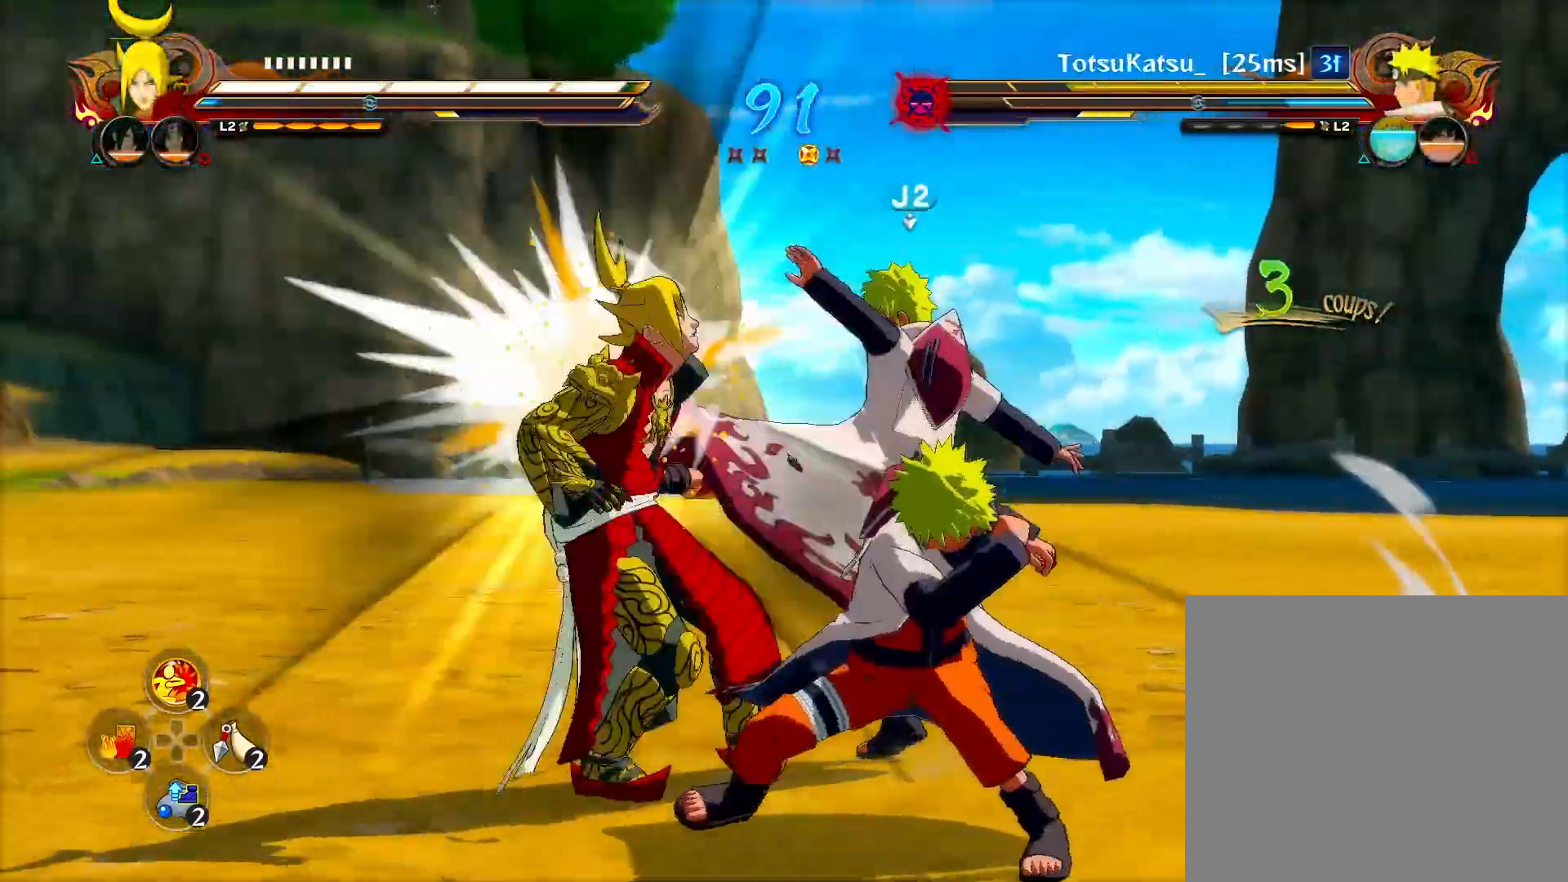
{"buttons": ["R2"], "left_stick": "right", "right_stick": "center", "events": [[233, "L2", "down"], [350, "L2", "up"], [467, "left_stick", "right"]]}
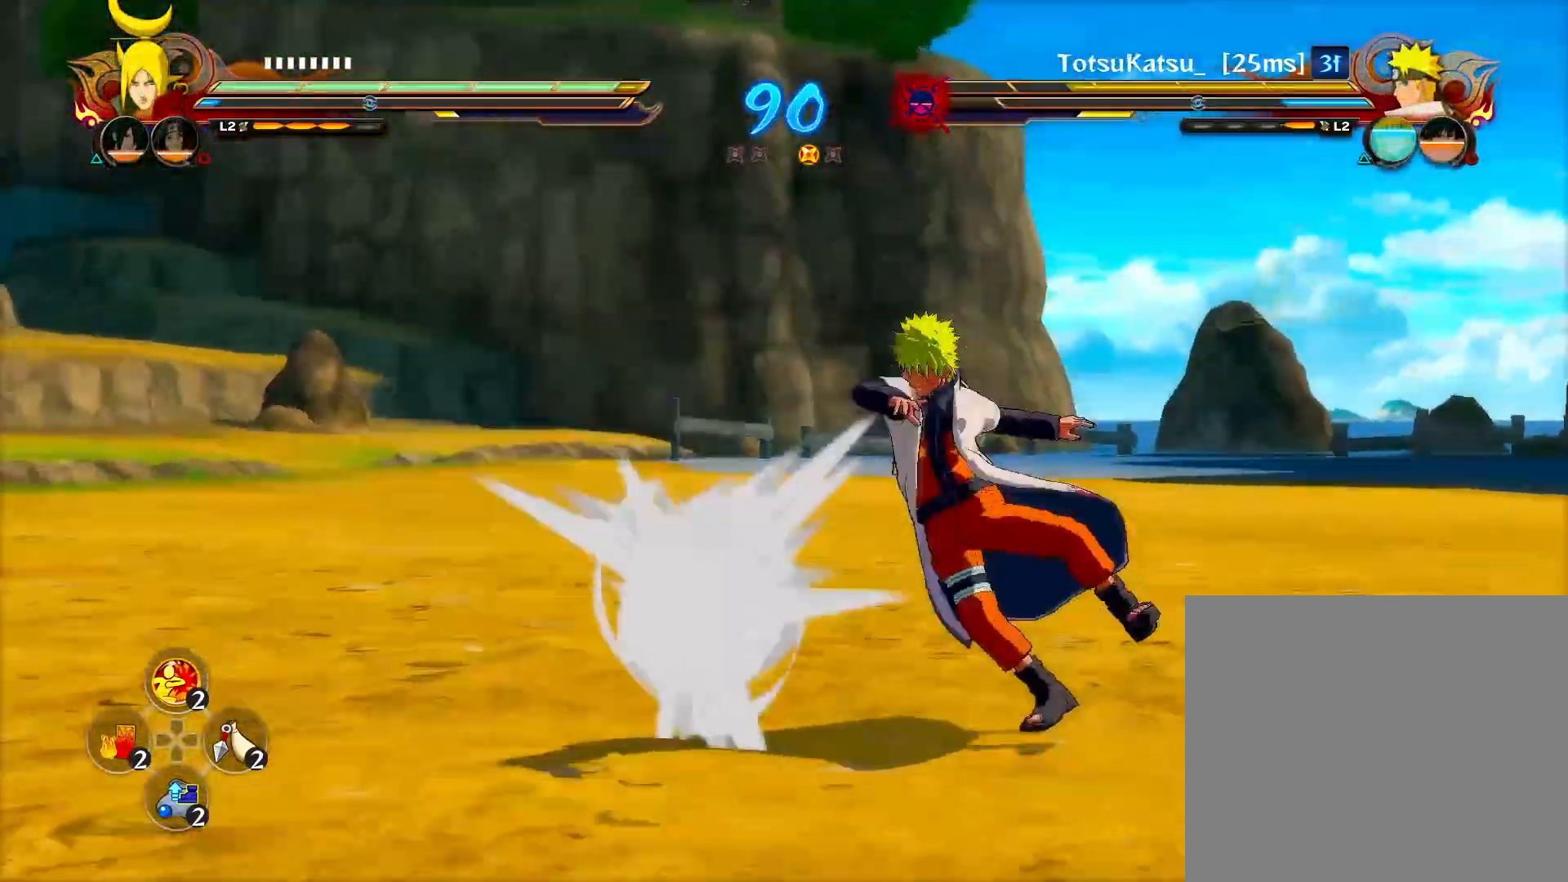
{"buttons": [], "left_stick": "center", "right_stick": "center", "events": [[133, "CROSS", "down"], [233, "CROSS", "up"], [283, "left_stick", "center"], [500, "R2", "up"]]}
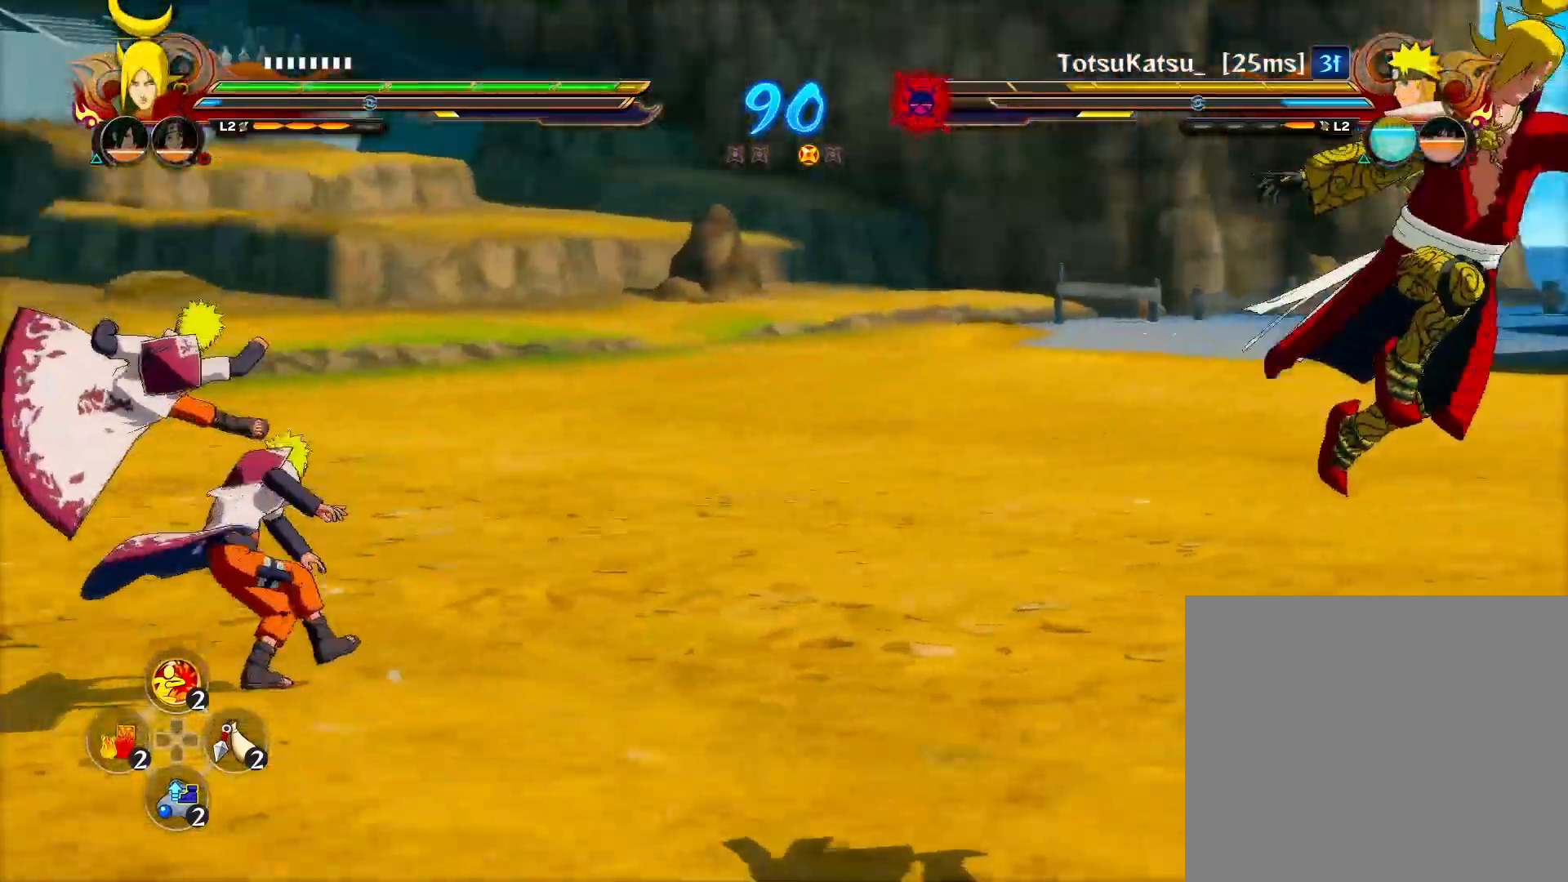
{"buttons": ["TRIANGLE"], "left_stick": "center", "right_stick": "center", "events": [[67, "left_stick", "down"], [117, "left_stick", "down-right"], [383, "TRIANGLE", "down"], [417, "left_stick", "center"]]}
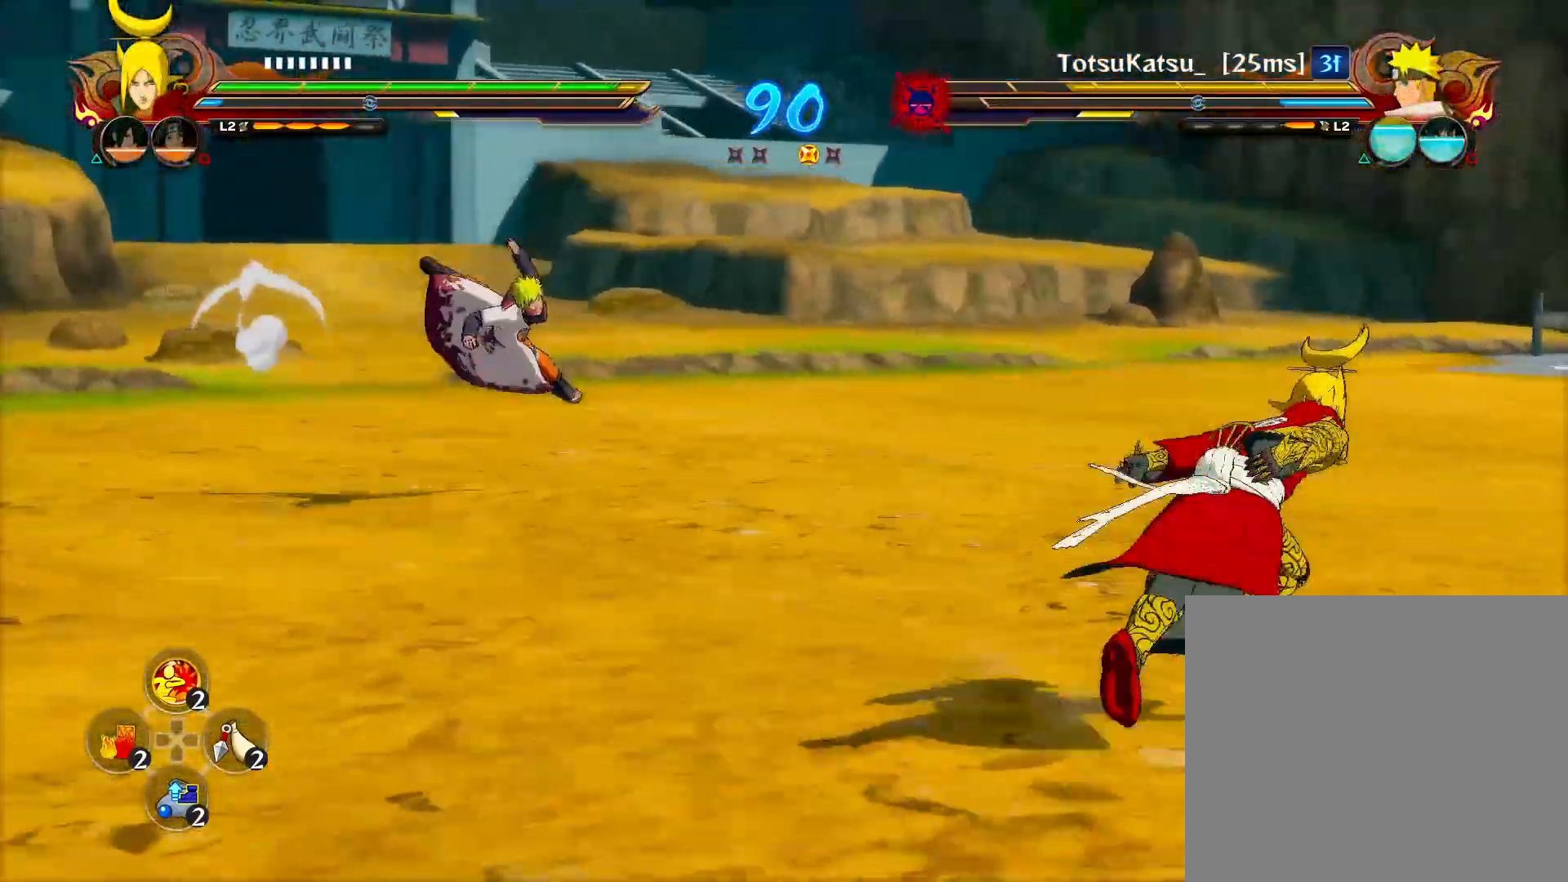
{"buttons": ["TRIANGLE"], "left_stick": "center", "right_stick": "center", "events": []}
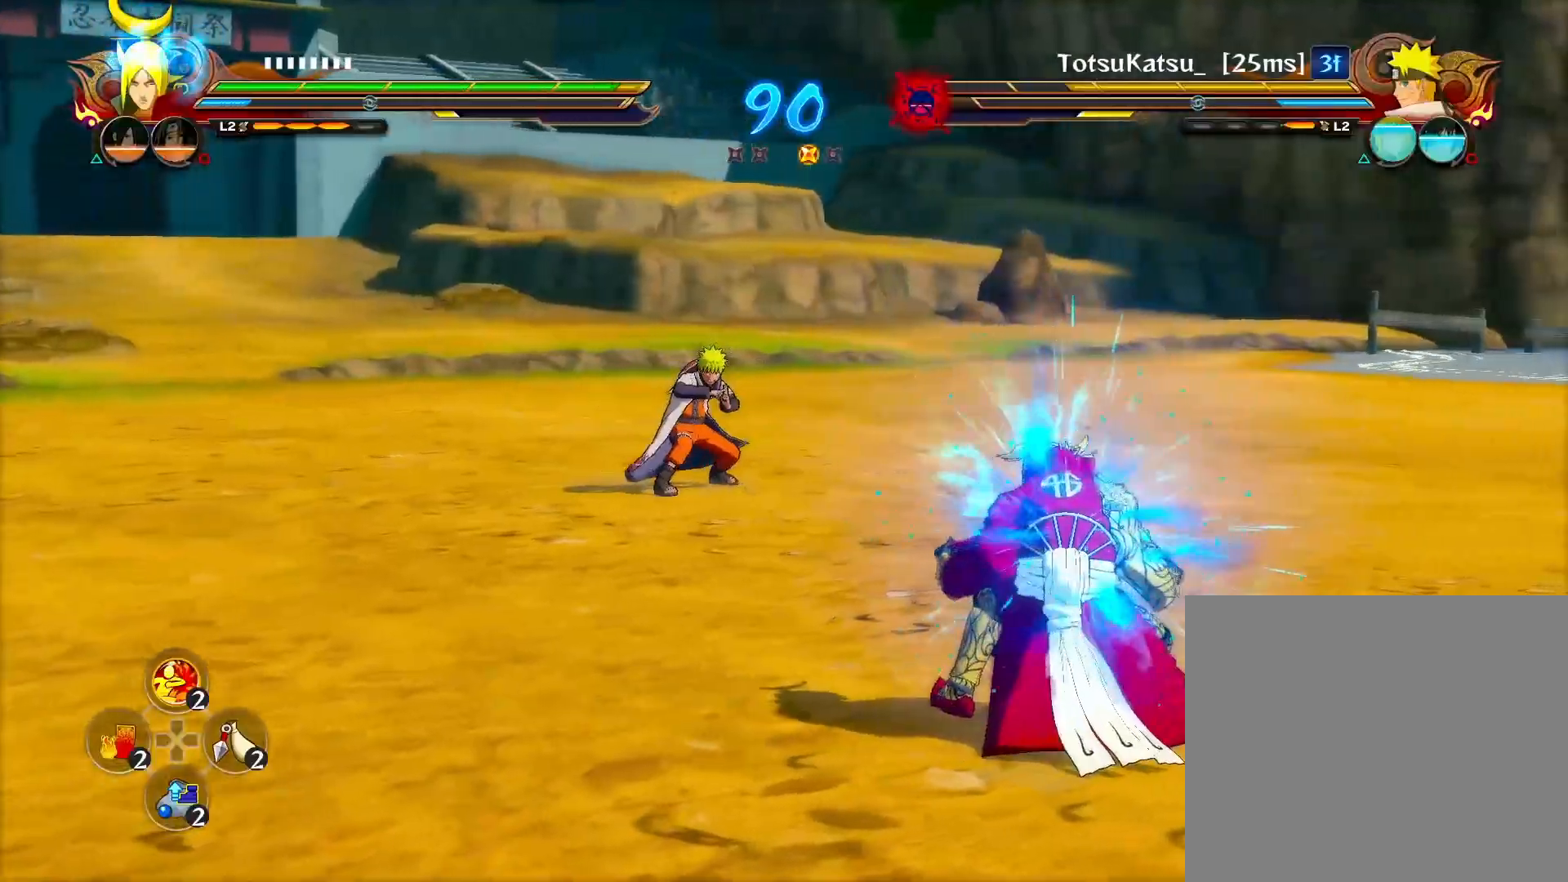
{"buttons": ["CROSS", "R2"], "left_stick": "center", "right_stick": "center", "events": [[383, "CROSS", "down"], [383, "R2", "down"], [433, "TRIANGLE", "up"]]}
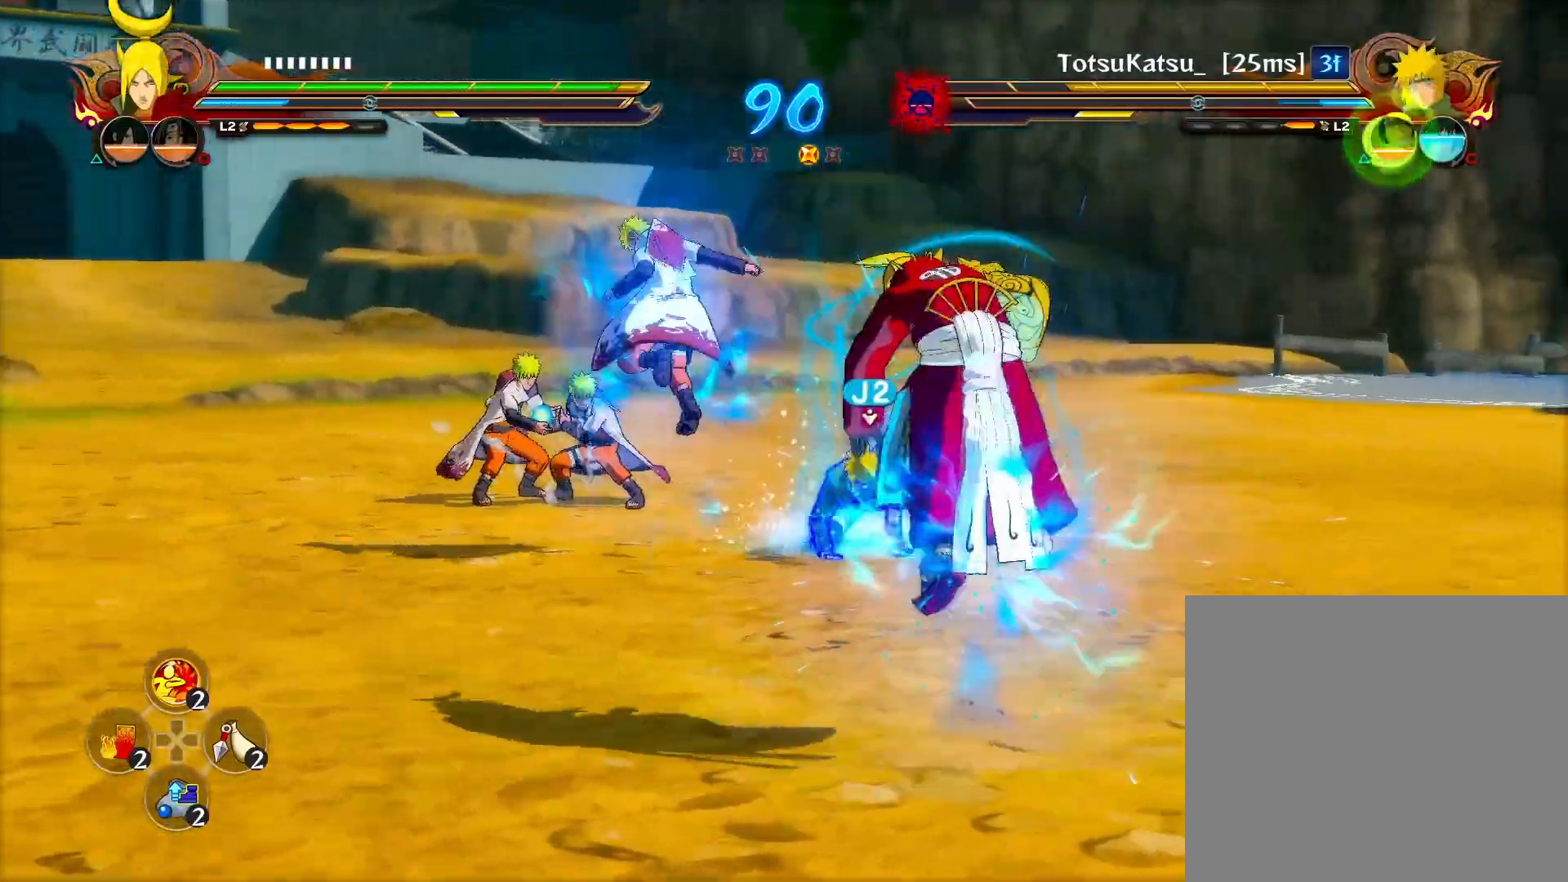
{"buttons": ["R2"], "left_stick": "center", "right_stick": "center", "events": [[50, "CROSS", "up"], [283, "CROSS", "down"], [483, "CROSS", "up"]]}